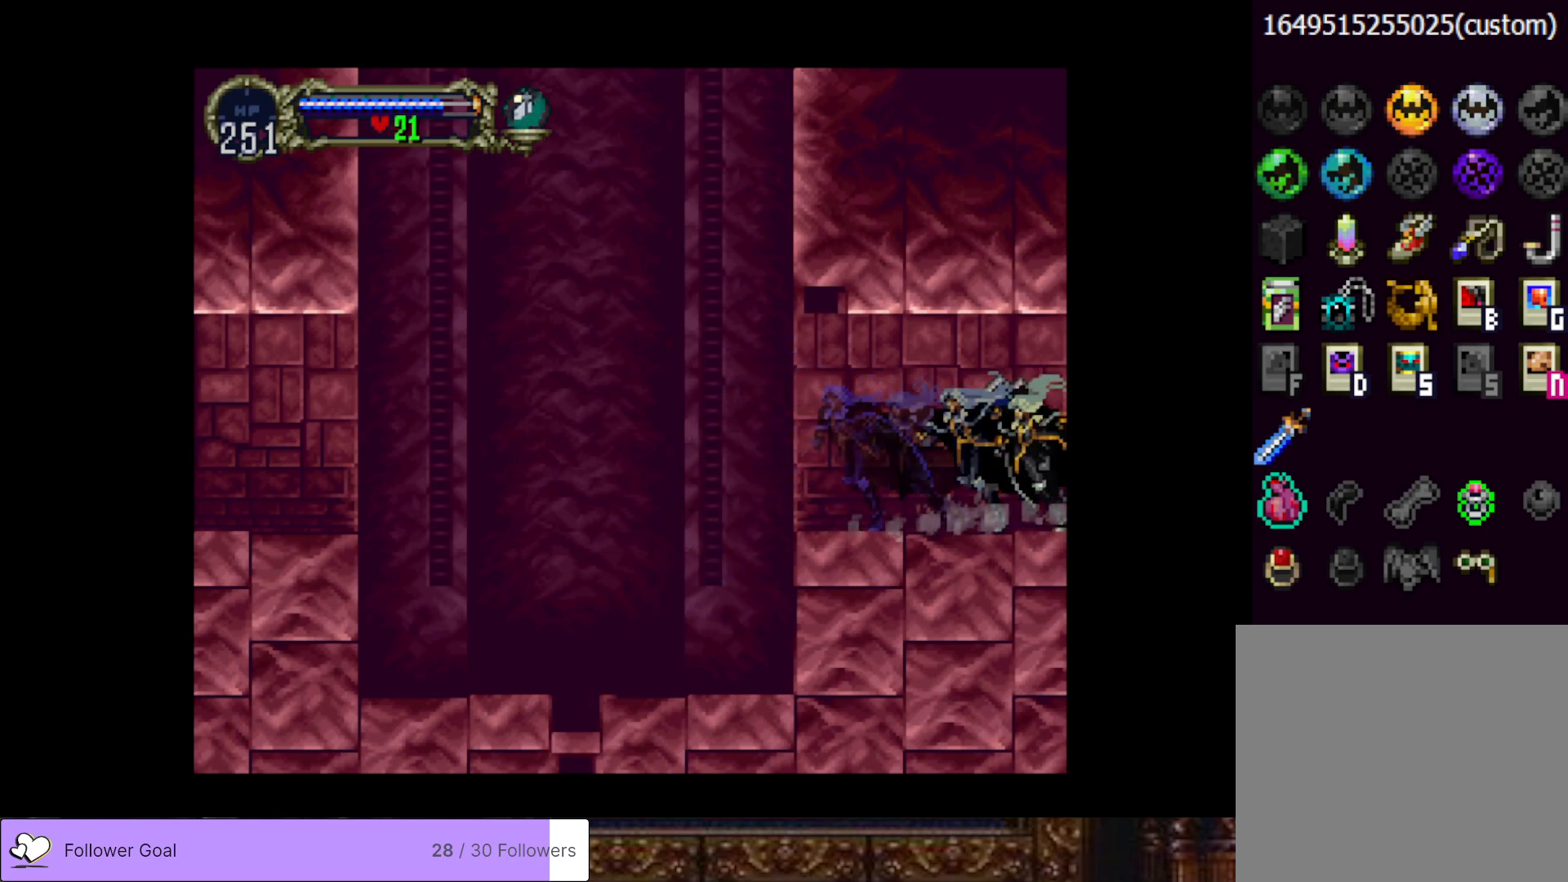
Gameplay with a controller (PlayStation layout); each line is a JSON object with the inputs held at the frame after it. "events" lists button and stick changes between this image and that frame as [ms after this image, input, new state], when the widget could be followed in between. Not read: left_stick.
{"buttons": [], "right_stick": "center", "events": [[117, "TRIANGLE", "up"], [150, "CIRCLE", "up"]]}
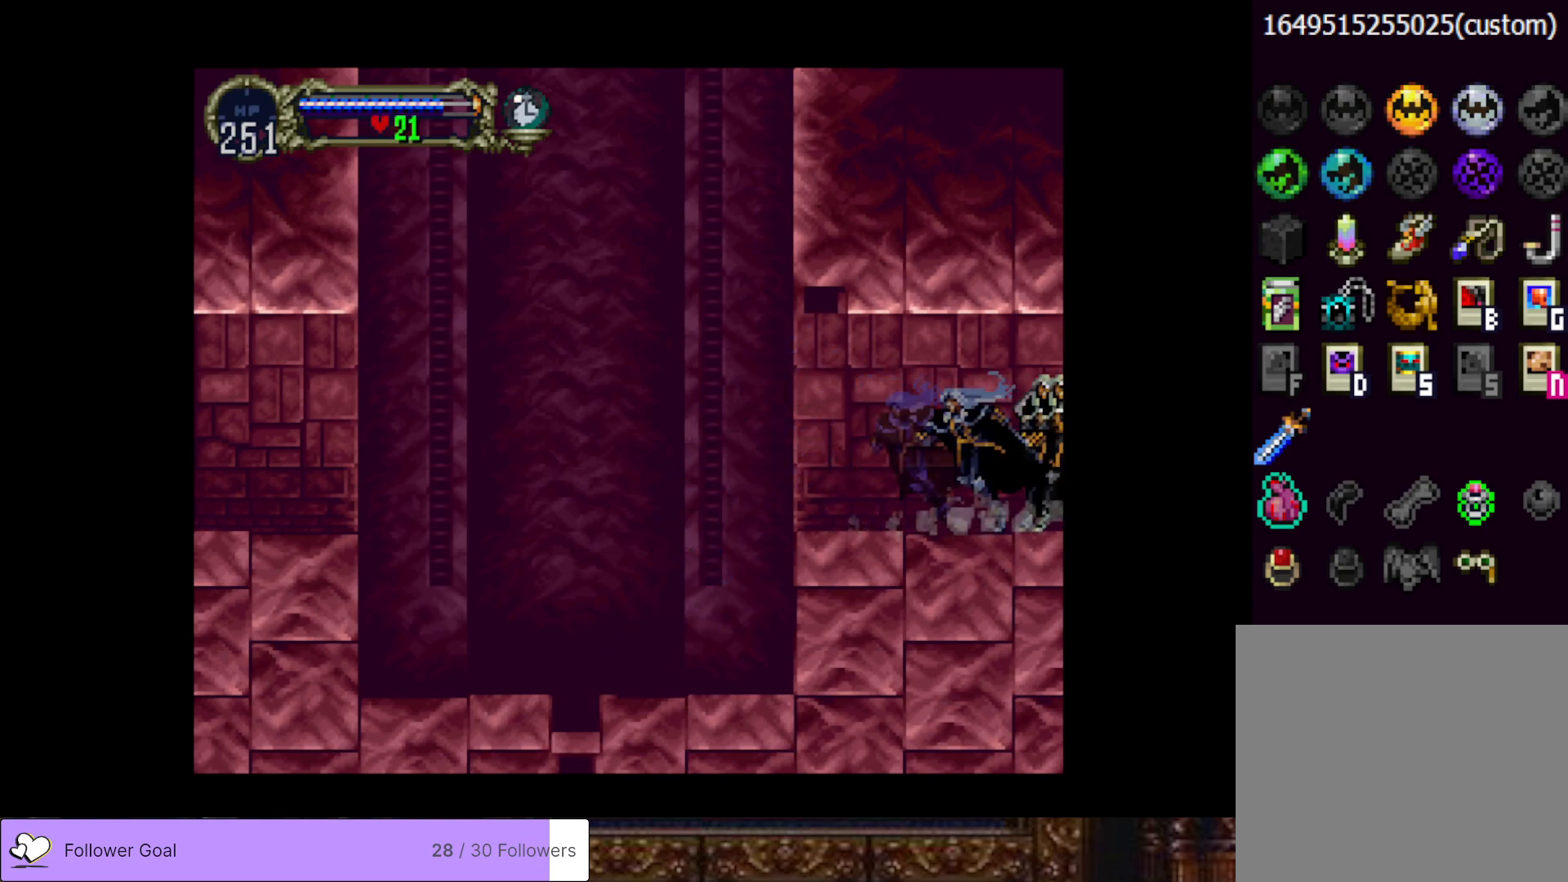
{"buttons": [], "right_stick": "center", "events": []}
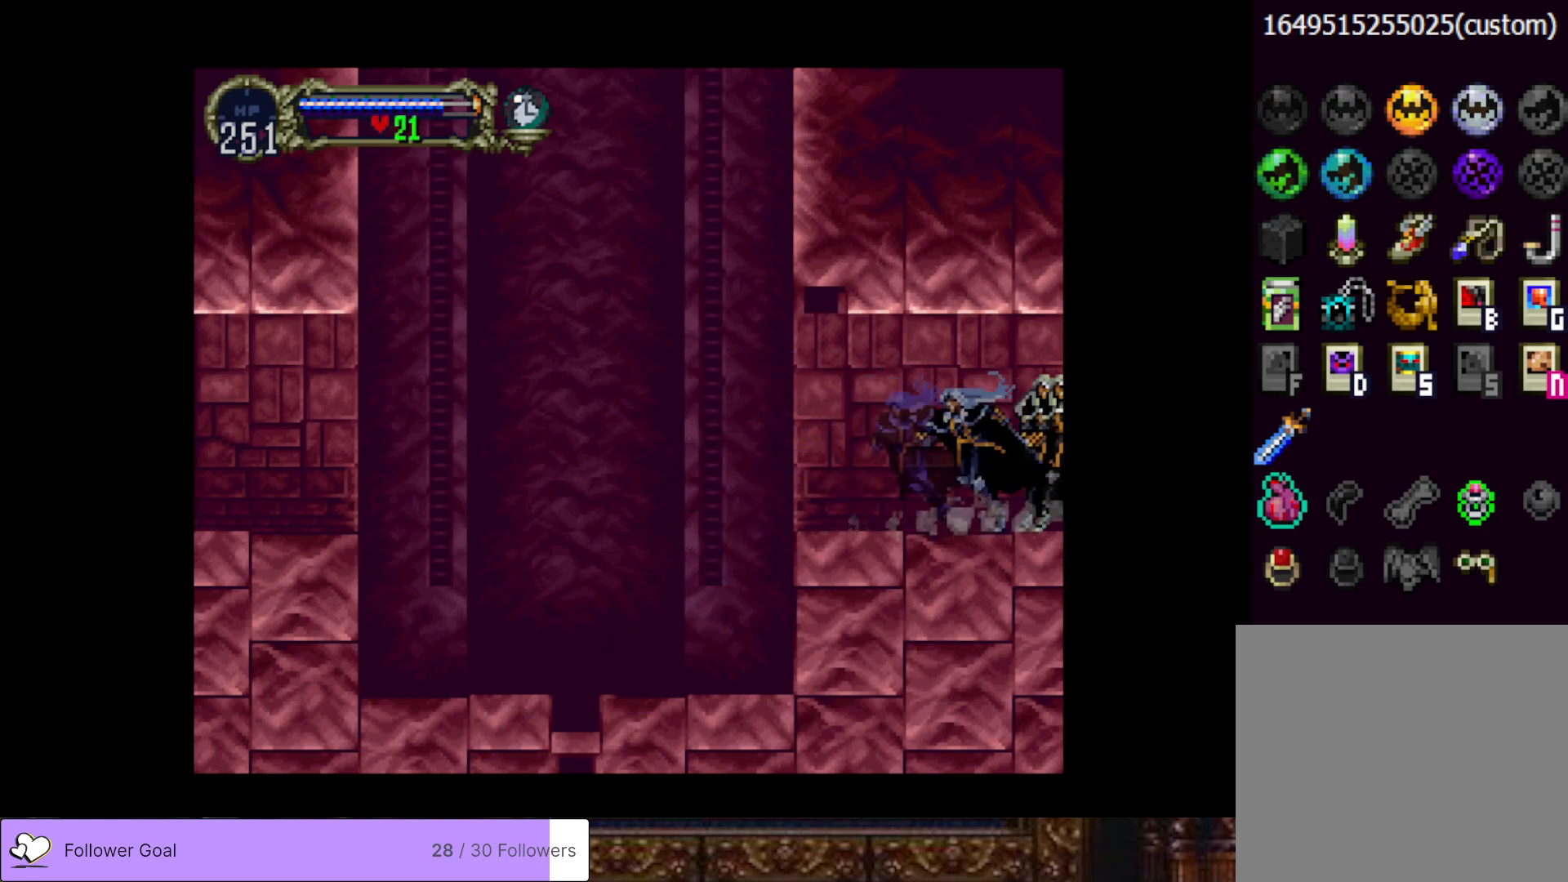
{"buttons": ["DPAD_RIGHT"], "right_stick": "center", "events": [[417, "DPAD_RIGHT", "down"]]}
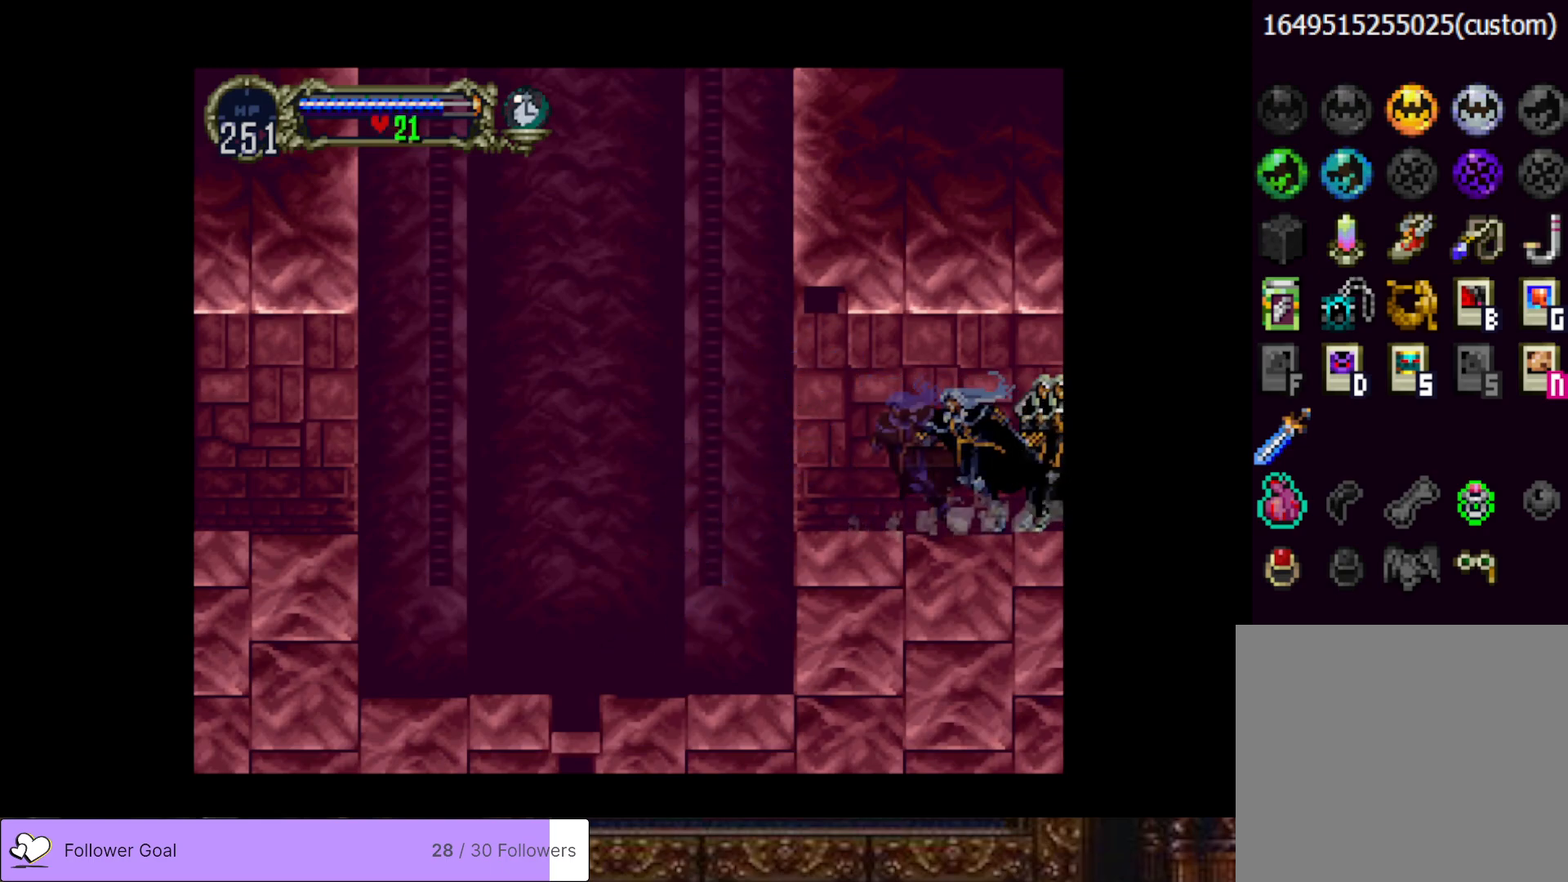
{"buttons": ["DPAD_RIGHT"], "right_stick": "center", "events": []}
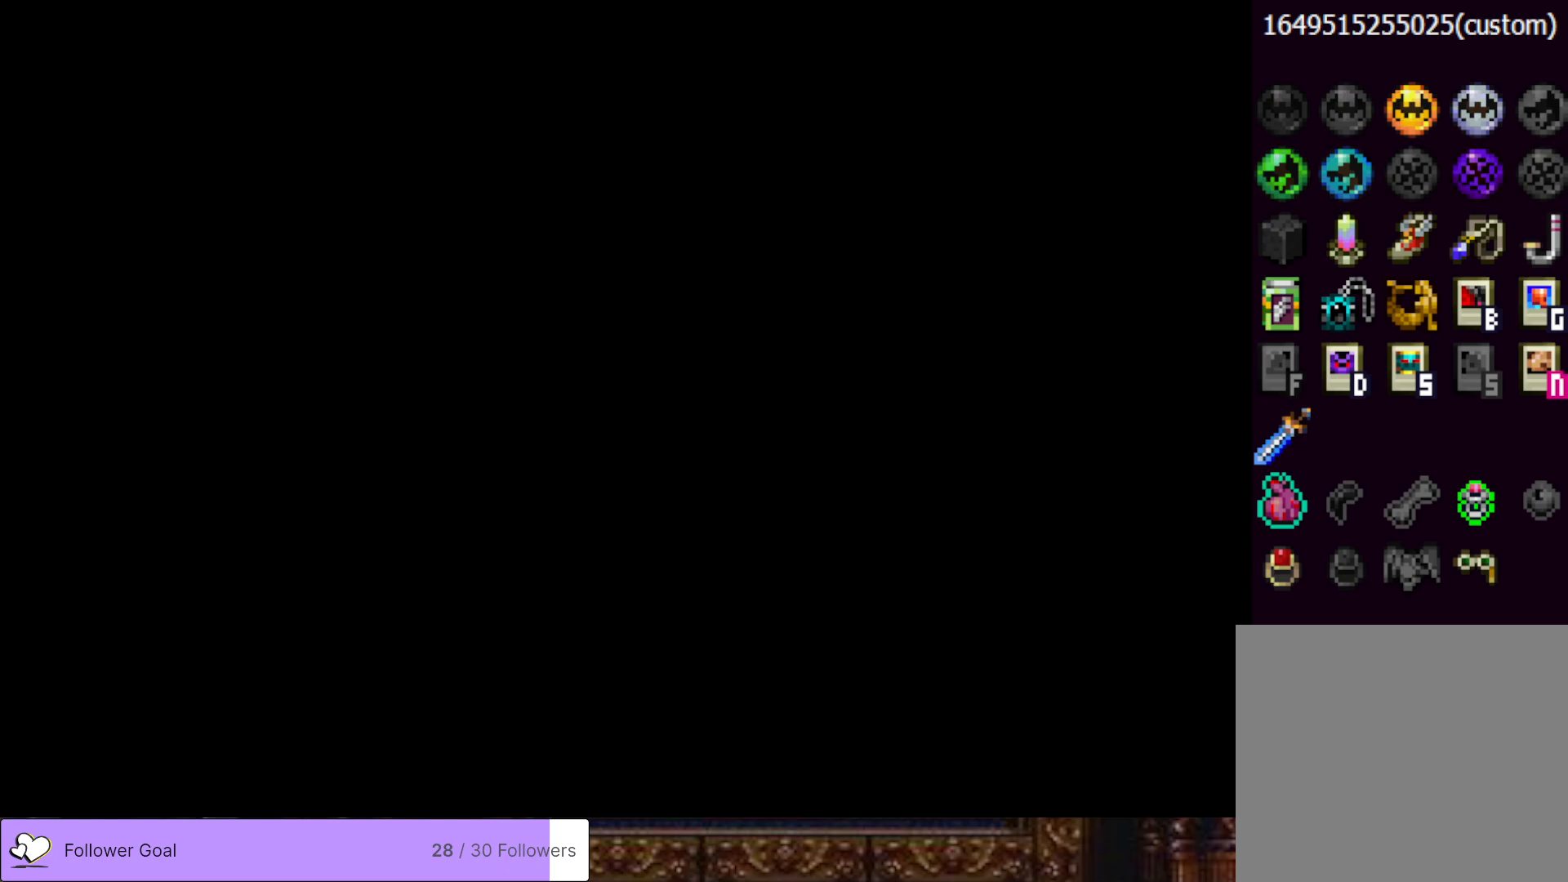
{"buttons": ["DPAD_RIGHT"], "right_stick": "center", "events": []}
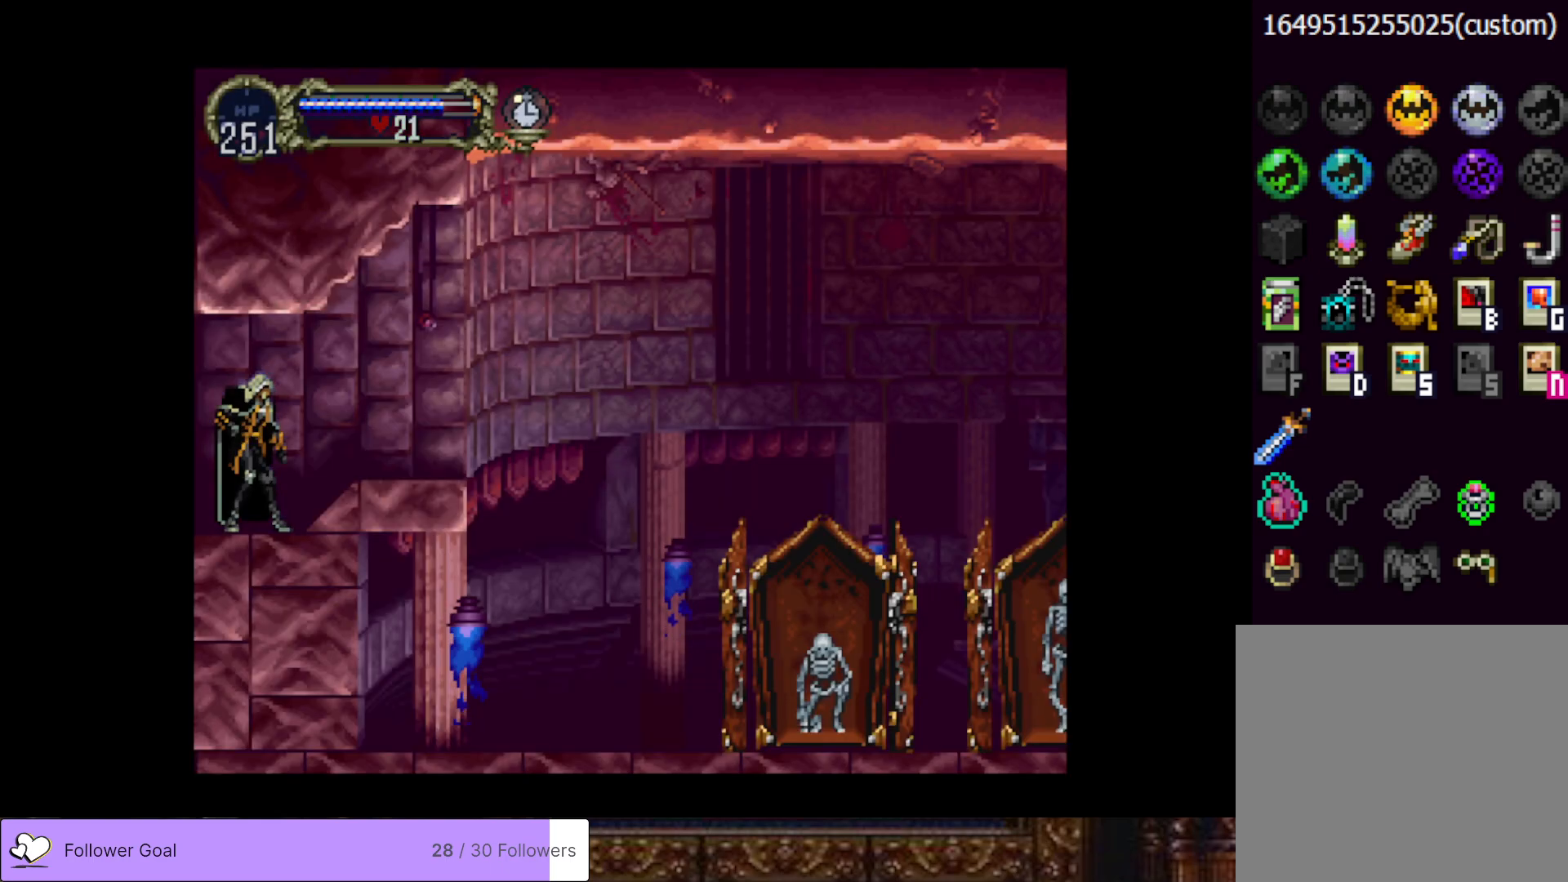
{"buttons": ["DPAD_RIGHT"], "right_stick": "center", "events": []}
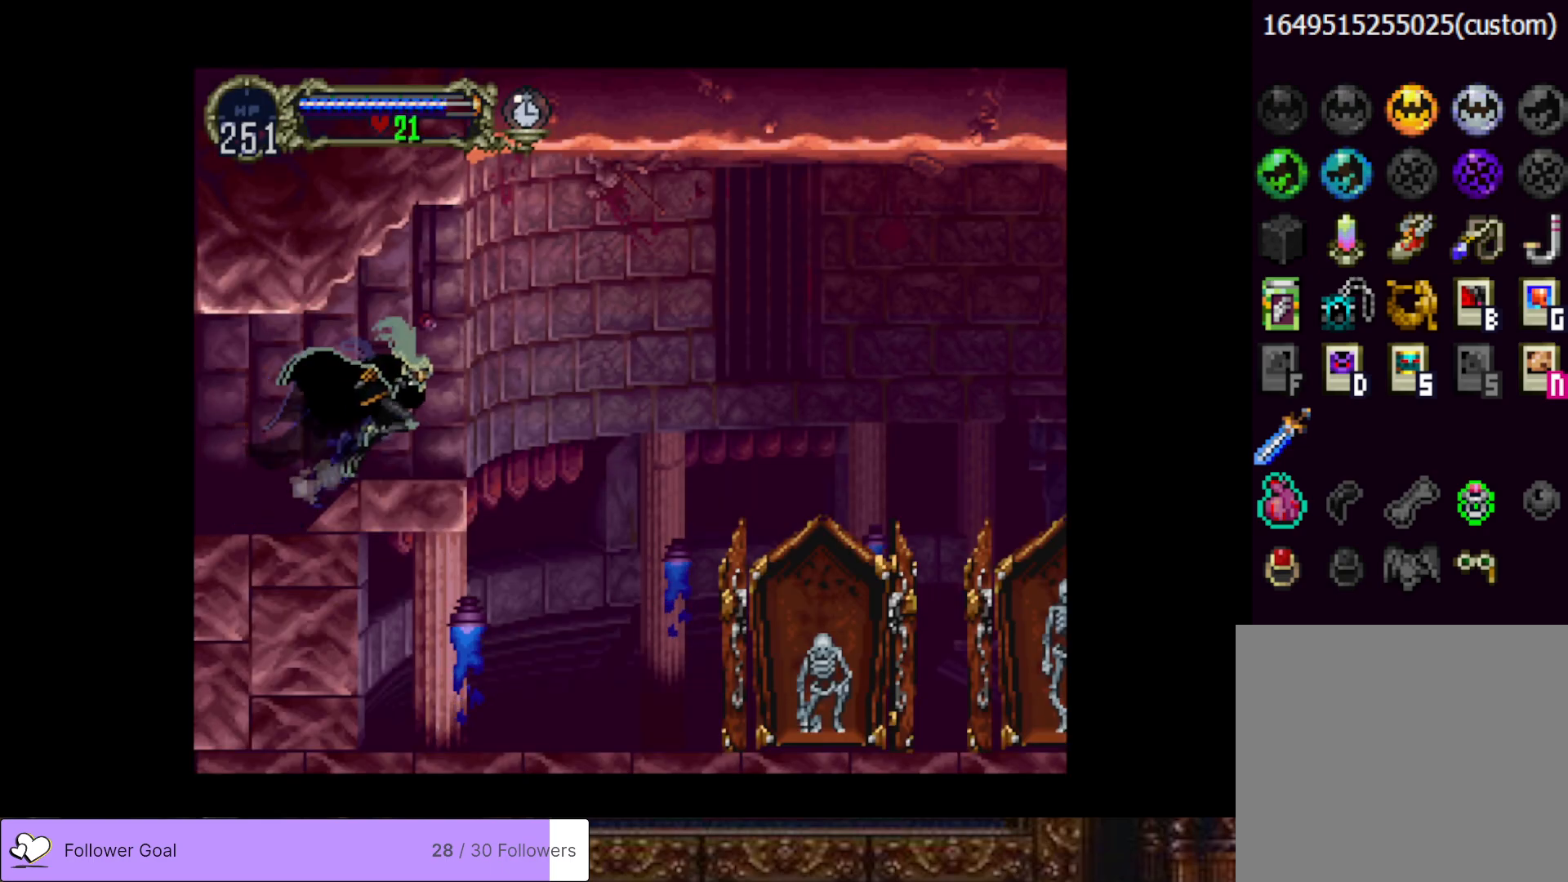
{"buttons": ["DPAD_RIGHT"], "right_stick": "center", "events": [[167, "CROSS", "down"], [300, "CROSS", "up"]]}
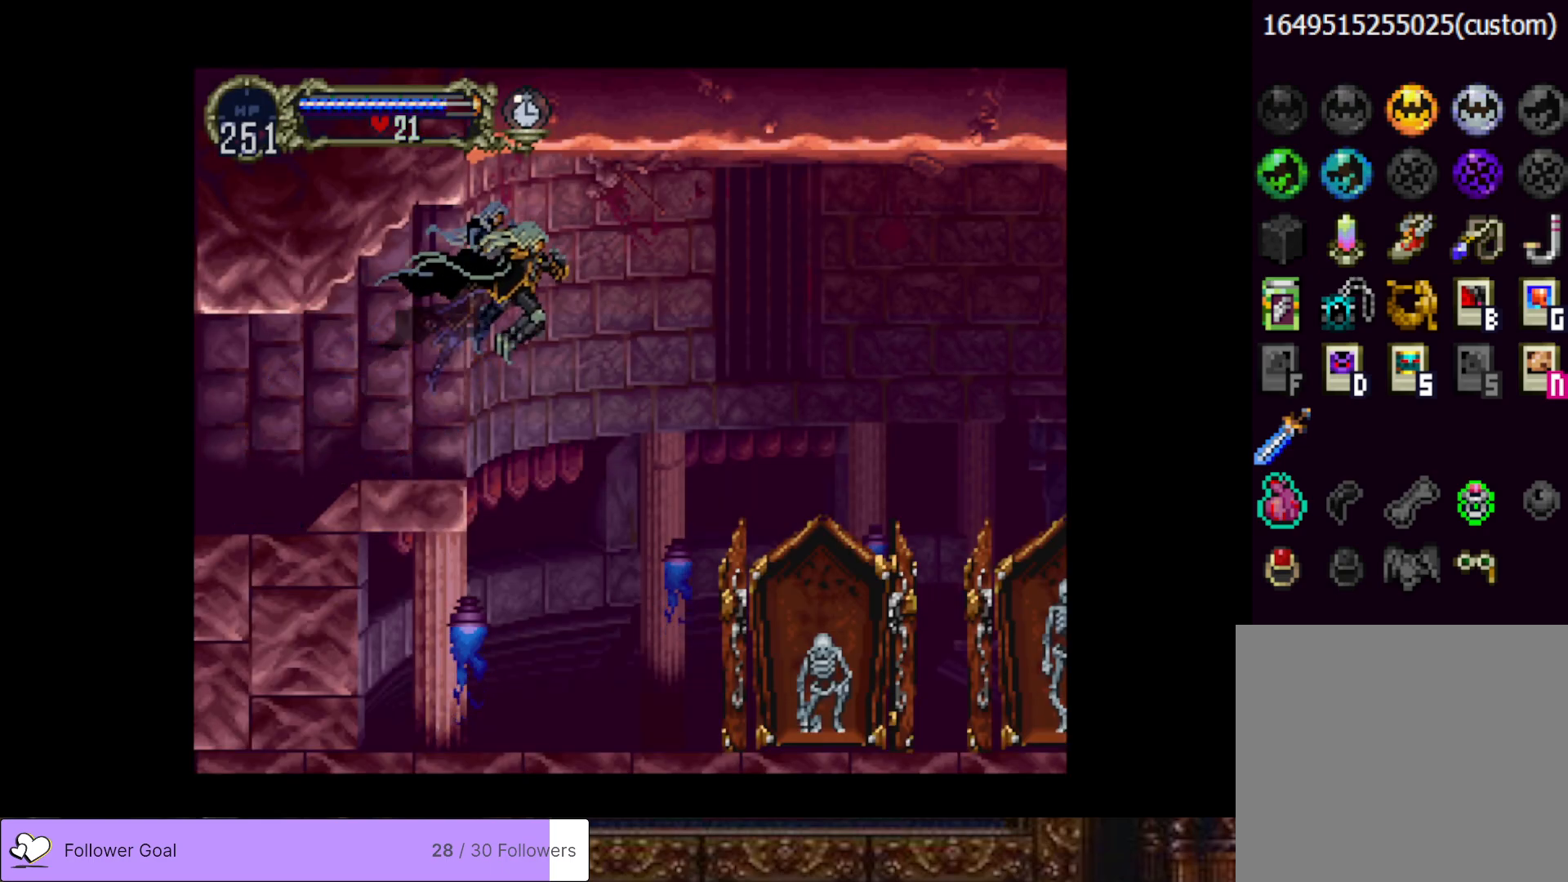
{"buttons": ["DPAD_RIGHT"], "right_stick": "center", "events": []}
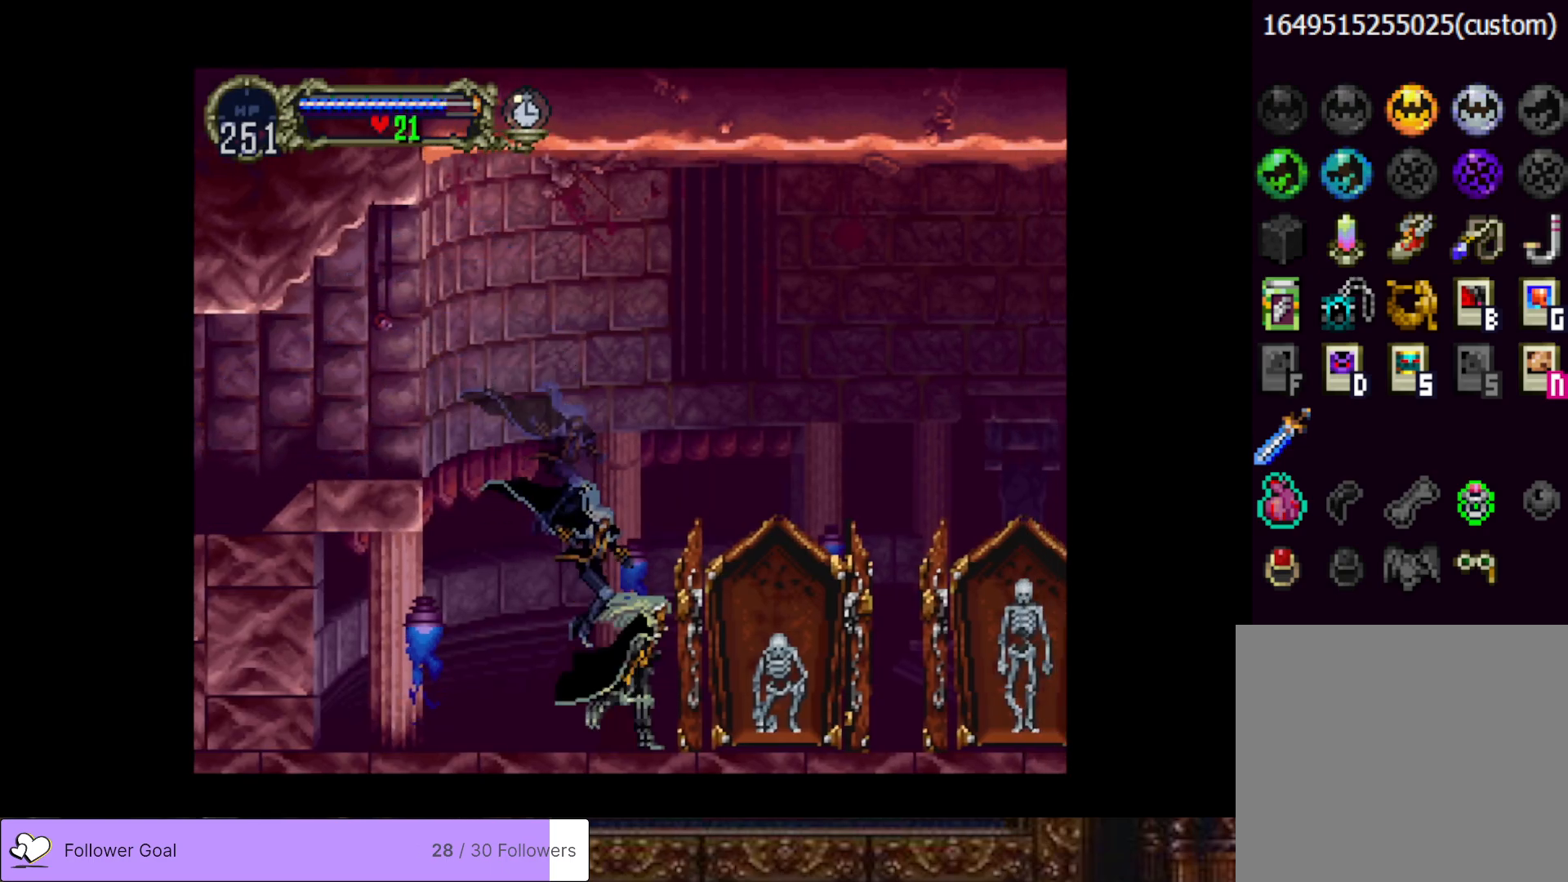
{"buttons": ["DPAD_RIGHT"], "right_stick": "center", "events": []}
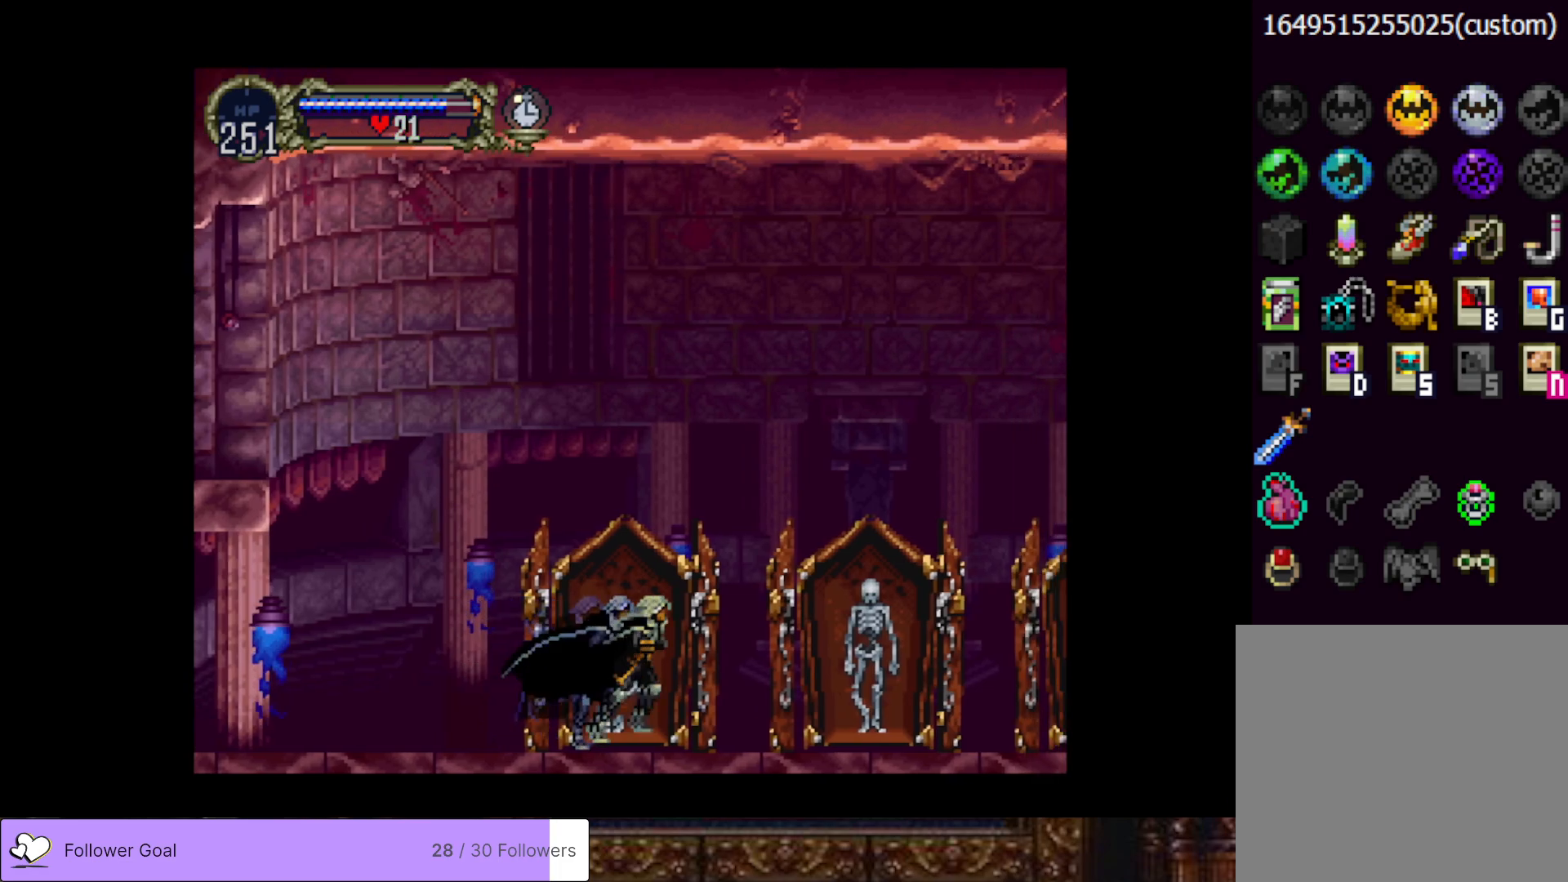
{"buttons": ["DPAD_RIGHT"], "right_stick": "center", "events": []}
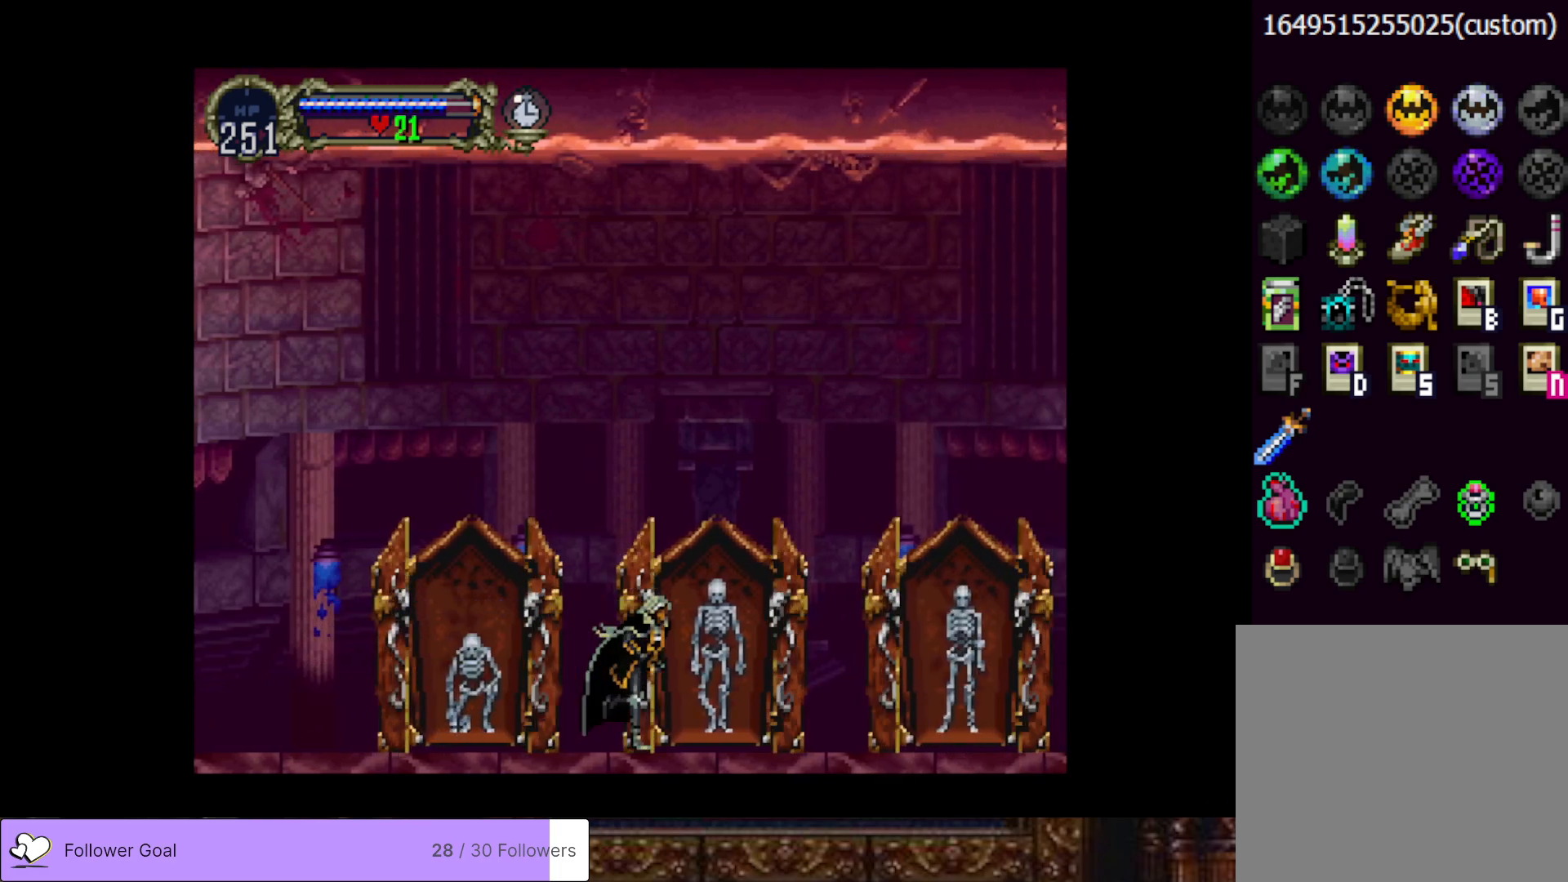
{"buttons": ["DPAD_RIGHT"], "right_stick": "center", "events": []}
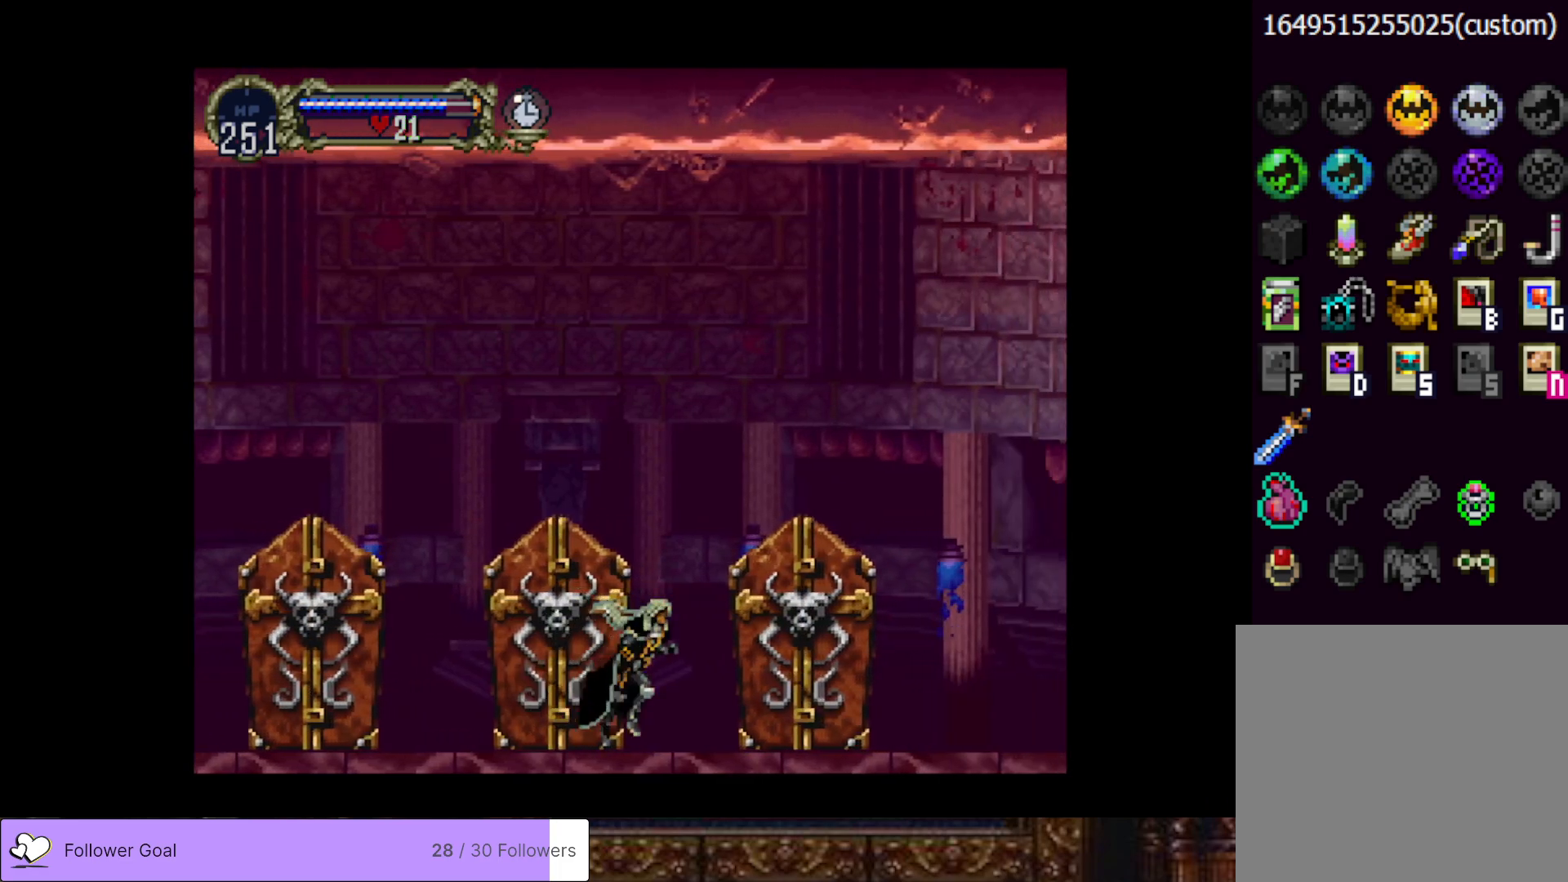
{"buttons": ["CIRCLE", "TRIANGLE"], "right_stick": "center", "events": [[50, "CIRCLE", "down"], [83, "DPAD_RIGHT", "up"], [100, "TRIANGLE", "down"], [200, "TRIANGLE", "up"], [233, "CIRCLE", "up"], [283, "CIRCLE", "down"], [317, "TRIANGLE", "down"], [400, "TRIANGLE", "up"], [417, "CIRCLE", "up"], [450, "CIRCLE", "down"], [483, "TRIANGLE", "down"]]}
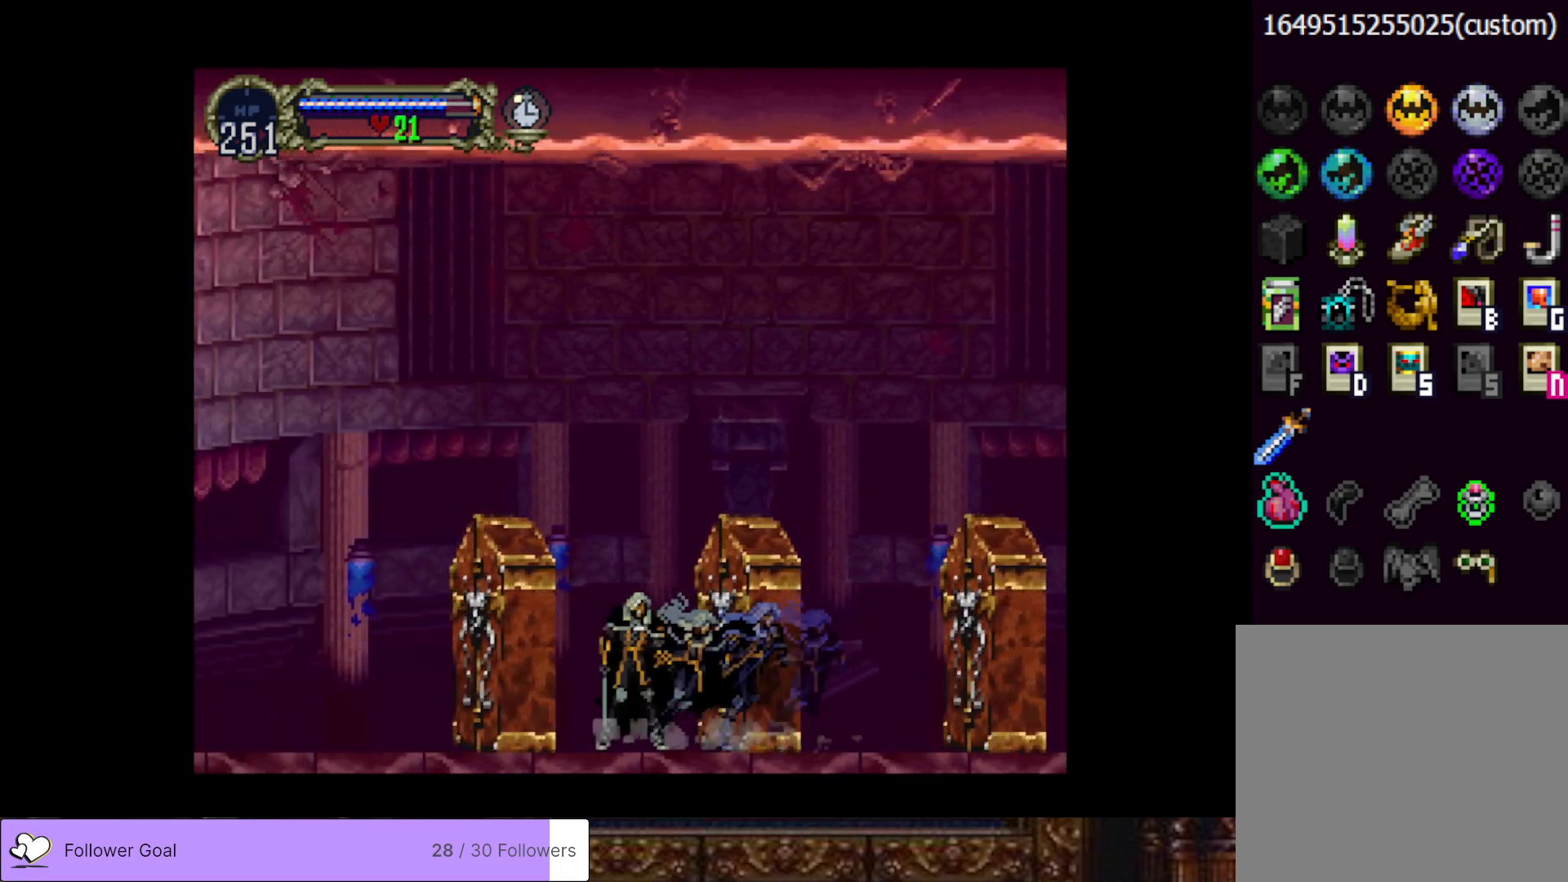
{"buttons": [], "right_stick": "center", "events": [[67, "TRIANGLE", "up"], [84, "CIRCLE", "up"], [134, "CIRCLE", "down"], [167, "TRIANGLE", "down"], [250, "TRIANGLE", "up"], [267, "CIRCLE", "up"]]}
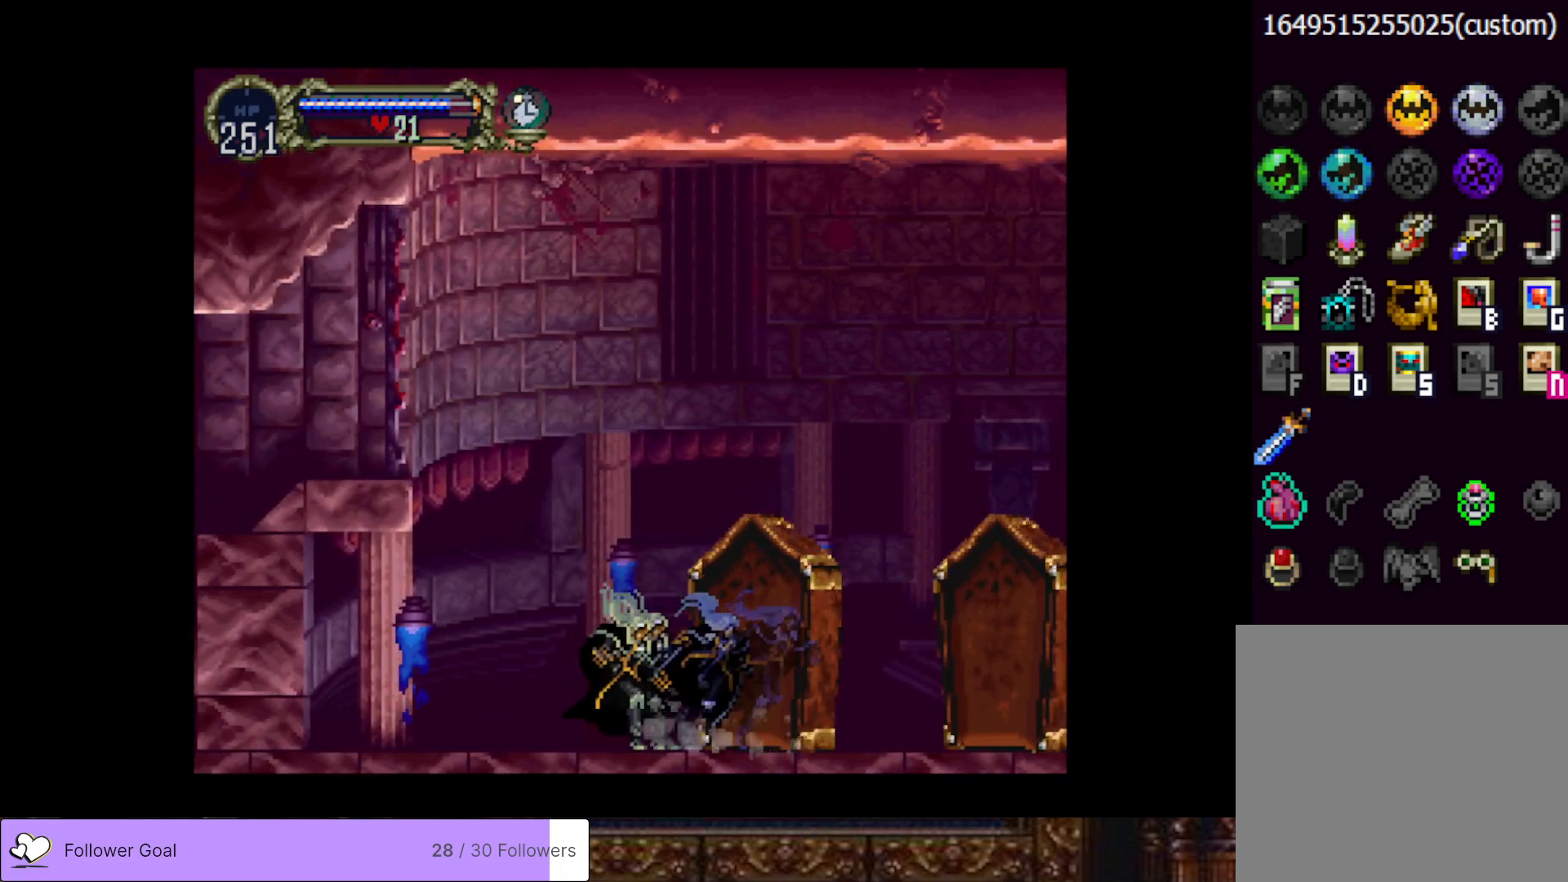
{"buttons": [], "right_stick": "center", "events": []}
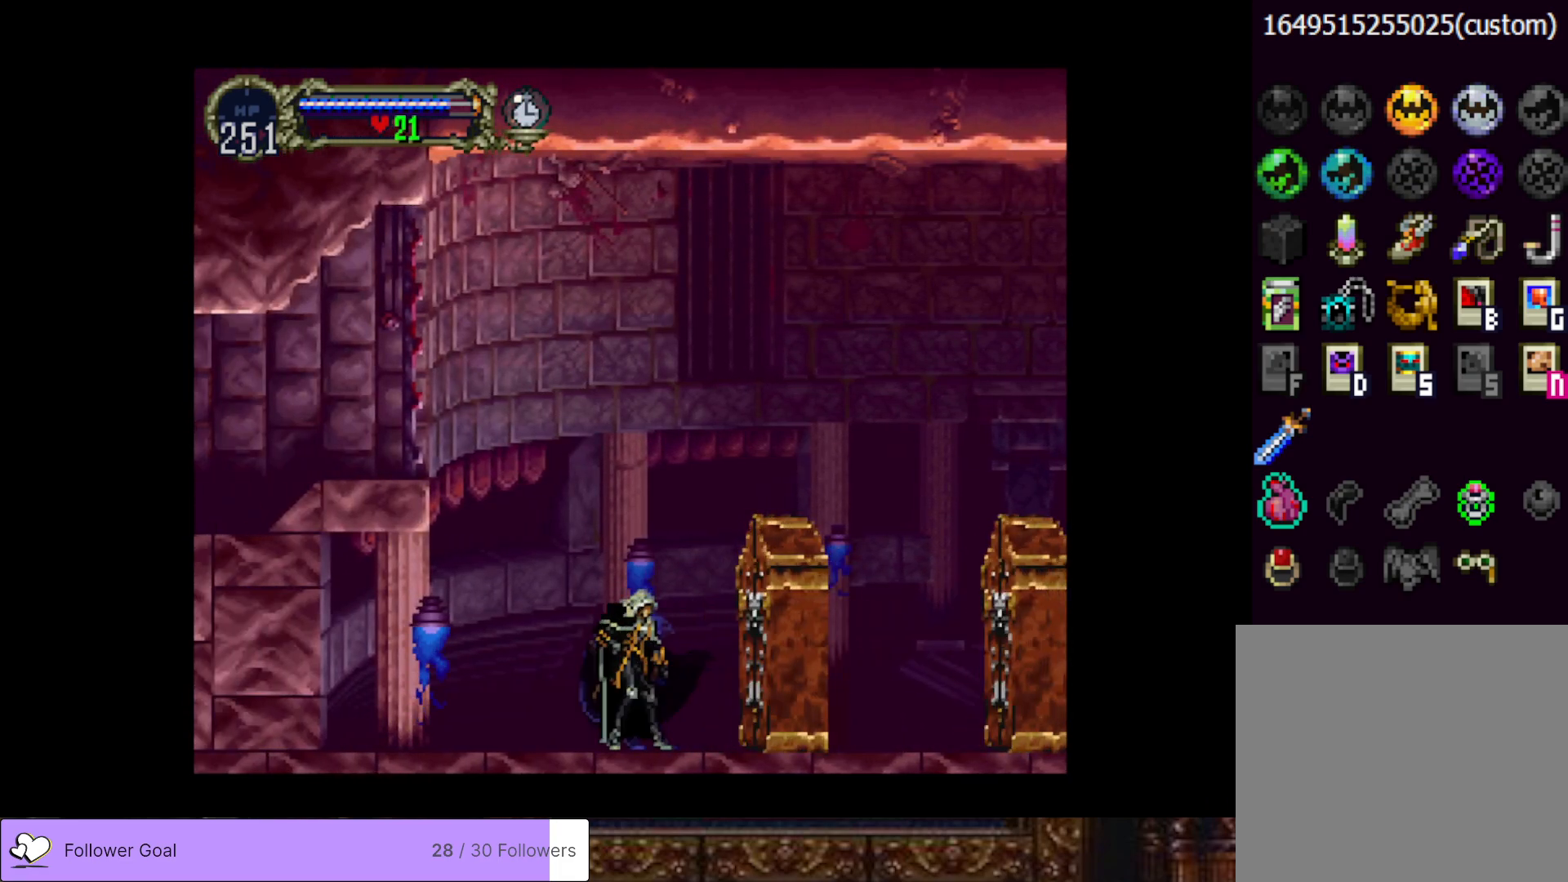
{"buttons": [], "right_stick": "center", "events": [[100, "DPAD_RIGHT", "down"], [234, "DPAD_RIGHT", "up"]]}
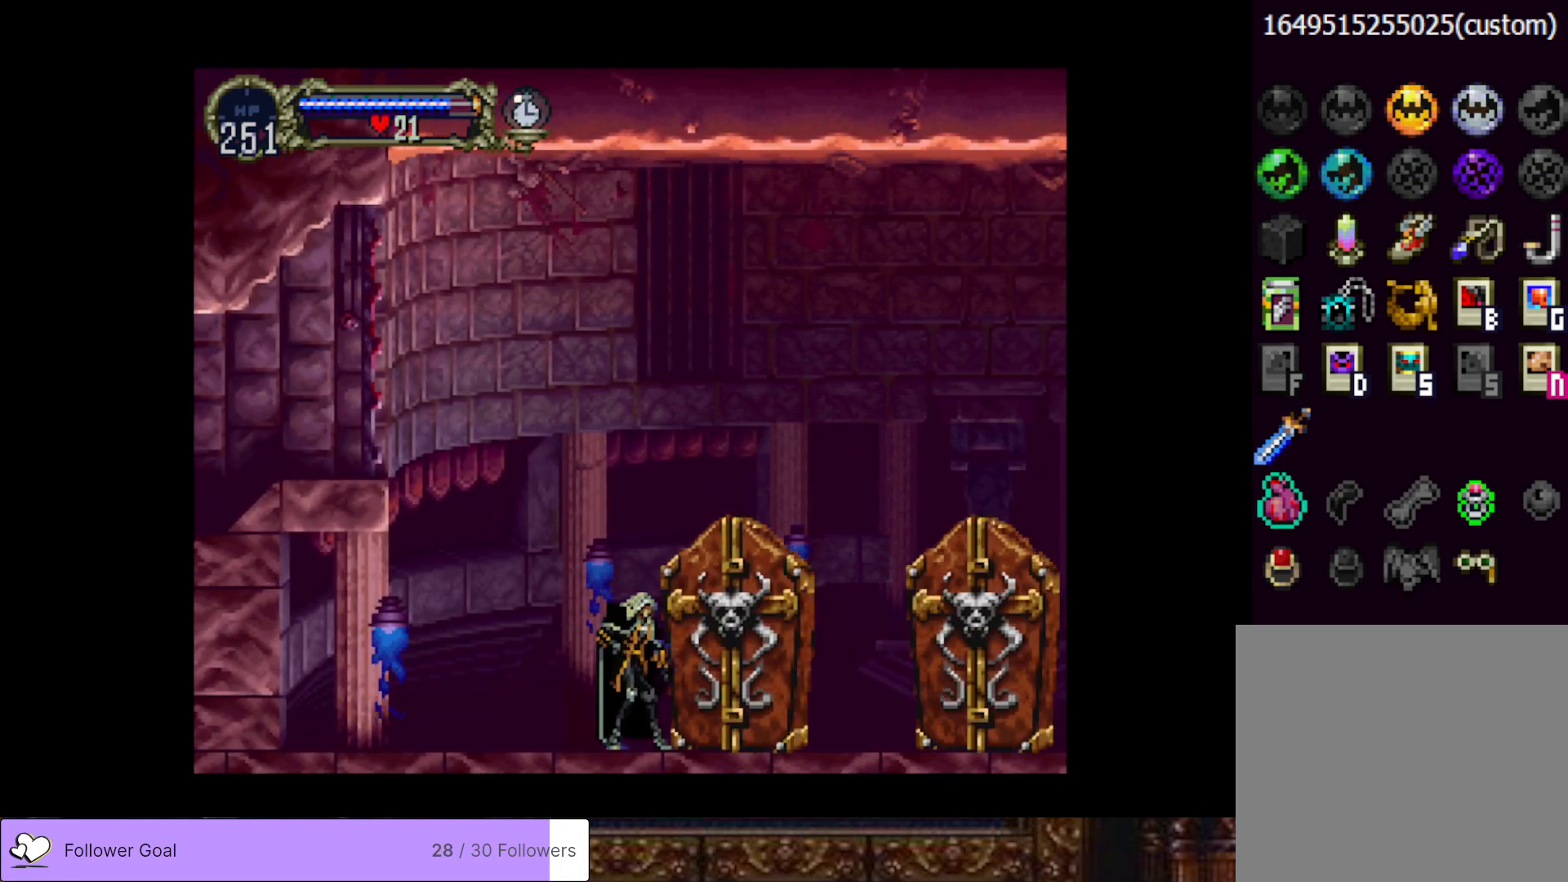
{"buttons": [], "right_stick": "center", "events": []}
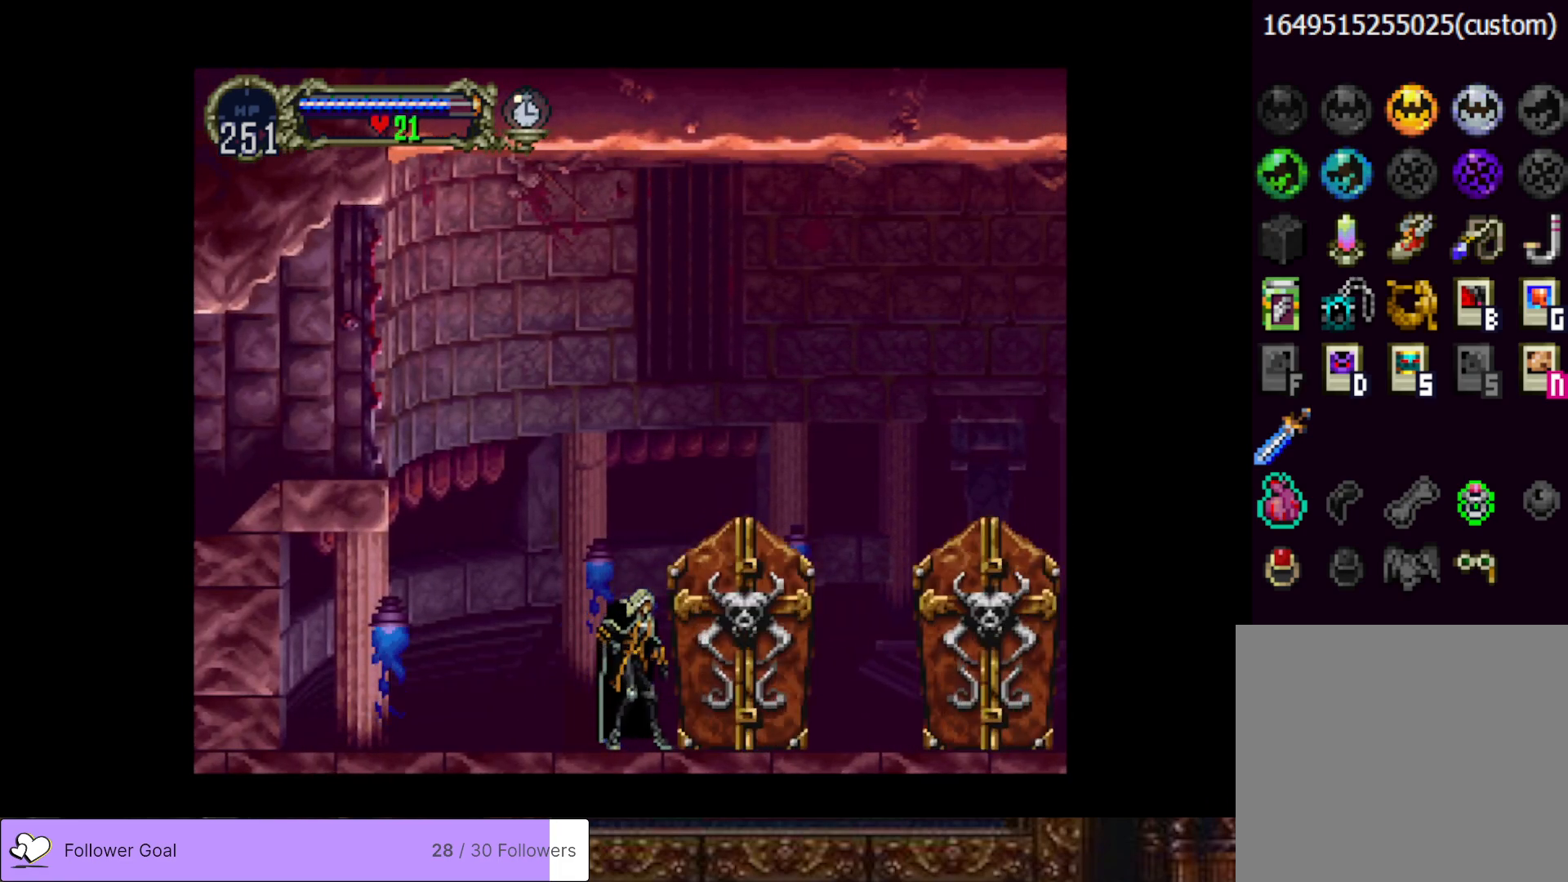
{"buttons": [], "right_stick": "center", "events": []}
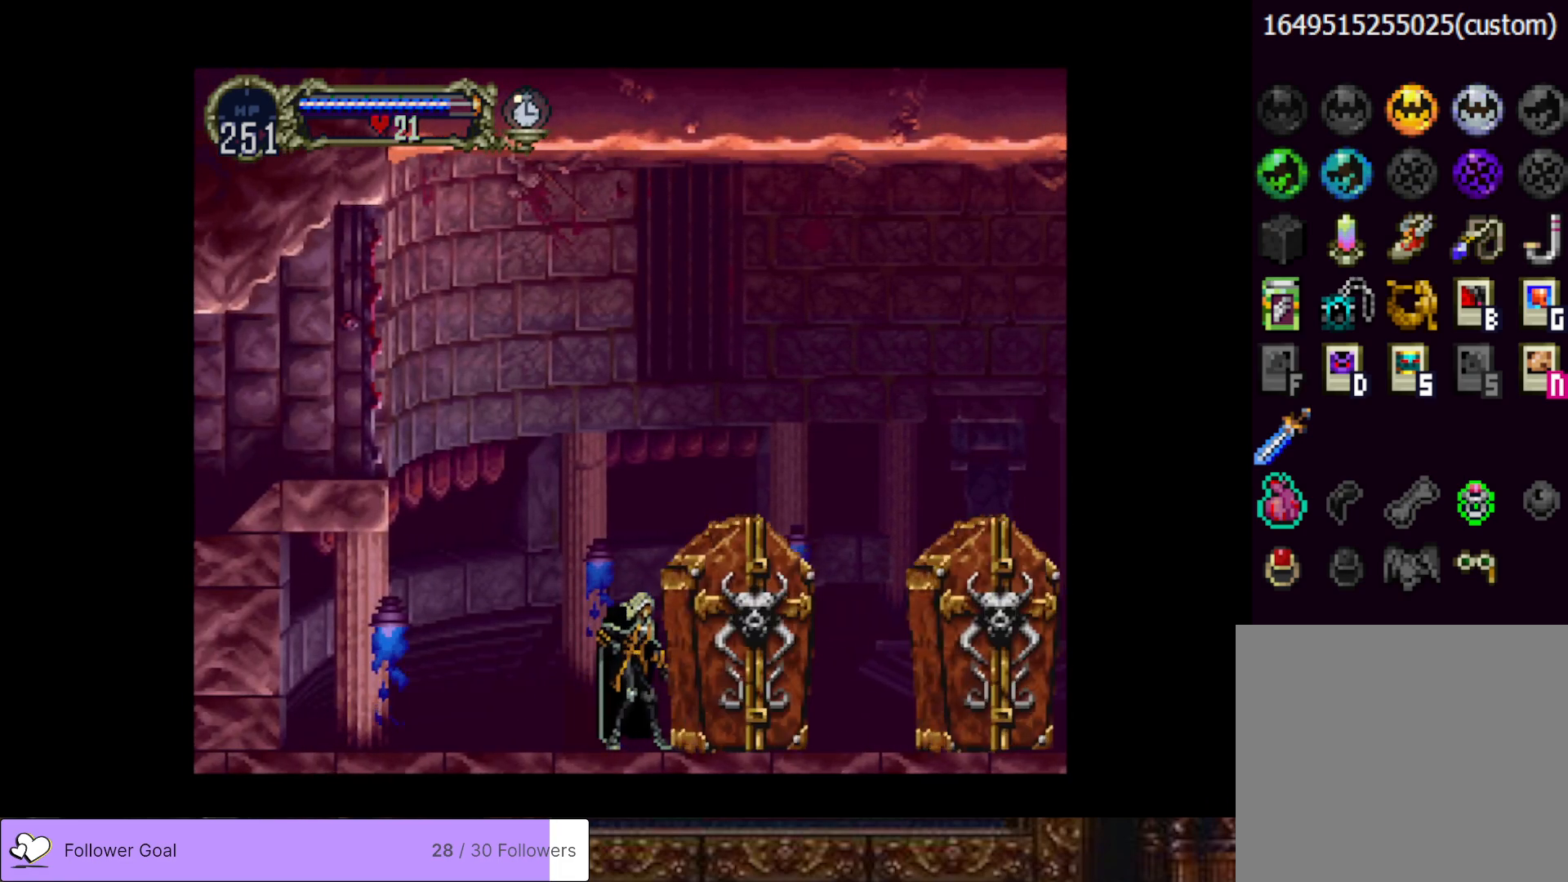
{"buttons": [], "right_stick": "center", "events": []}
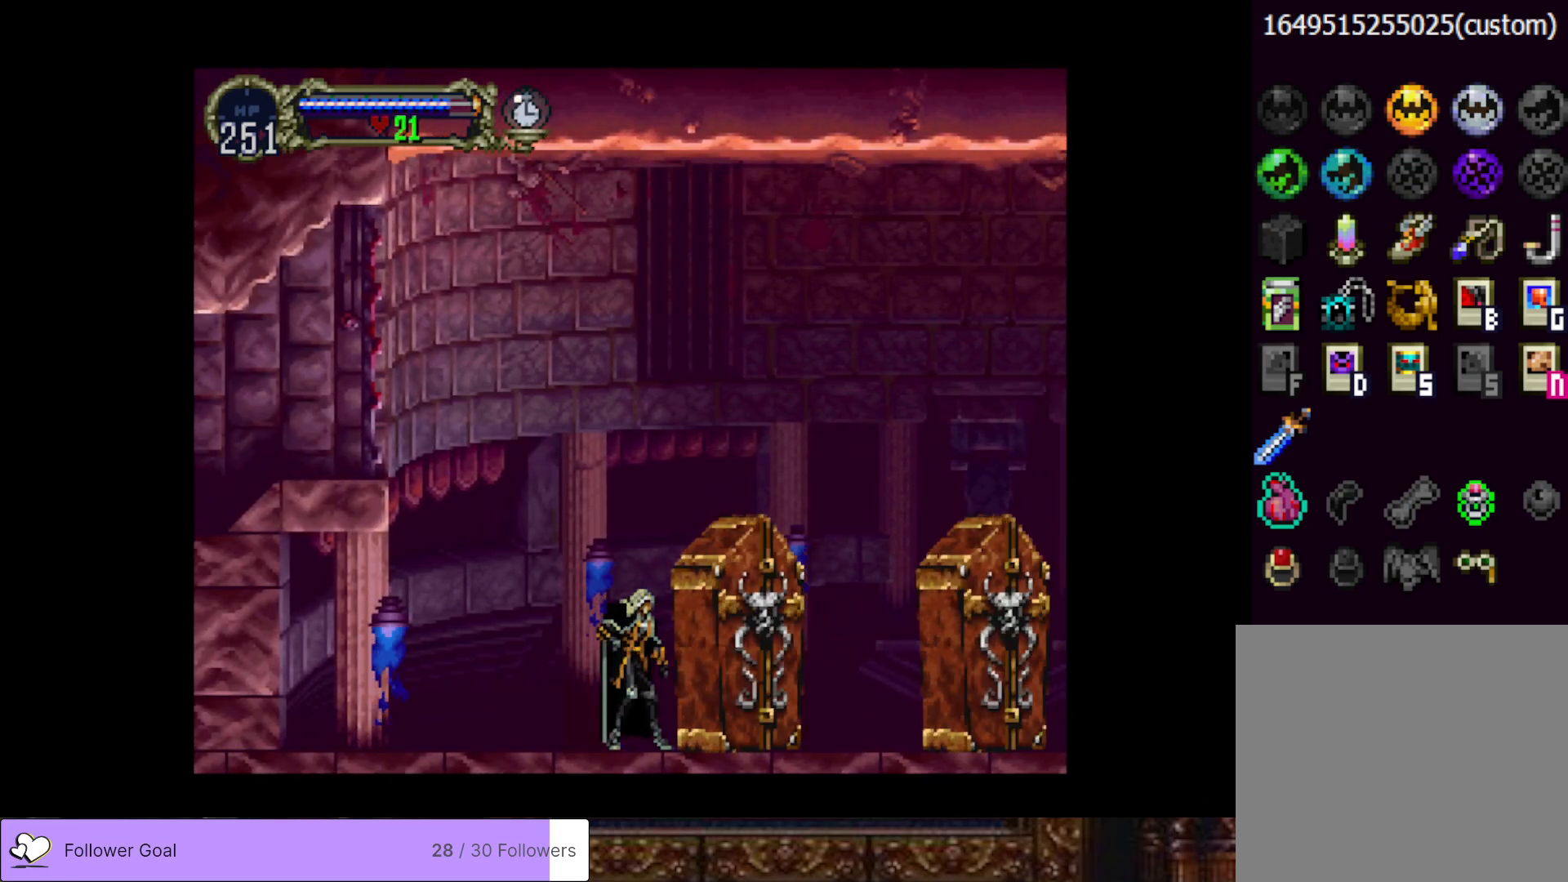
{"buttons": ["CIRCLE", "SQUARE"], "right_stick": "center", "events": [[484, "CIRCLE", "down"], [484, "SQUARE", "down"]]}
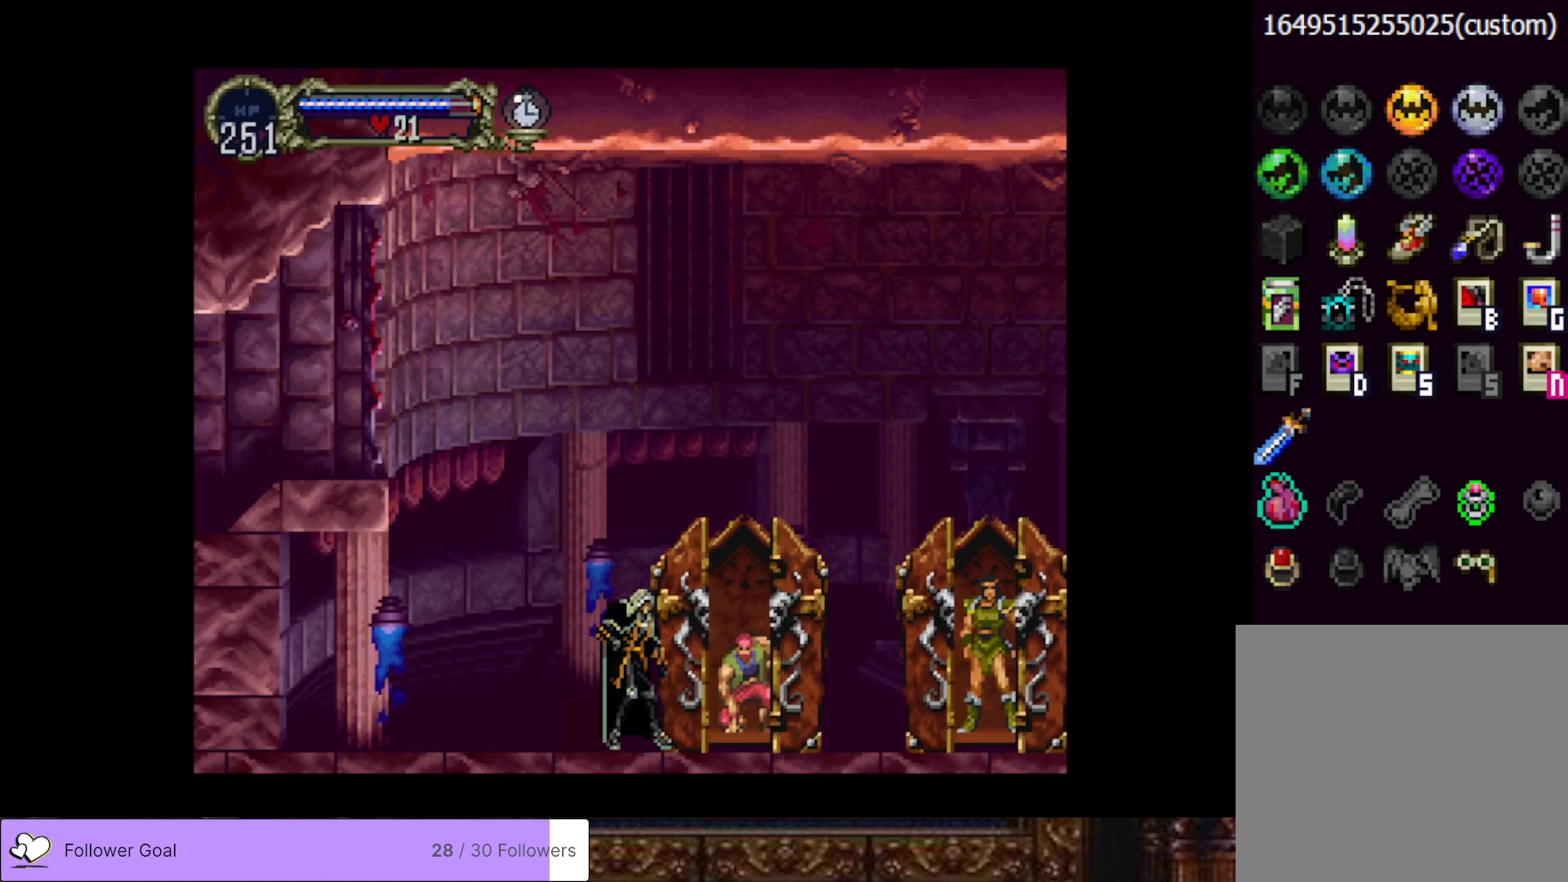
{"buttons": [], "right_stick": "center", "events": [[183, "CIRCLE", "up"], [183, "SQUARE", "up"]]}
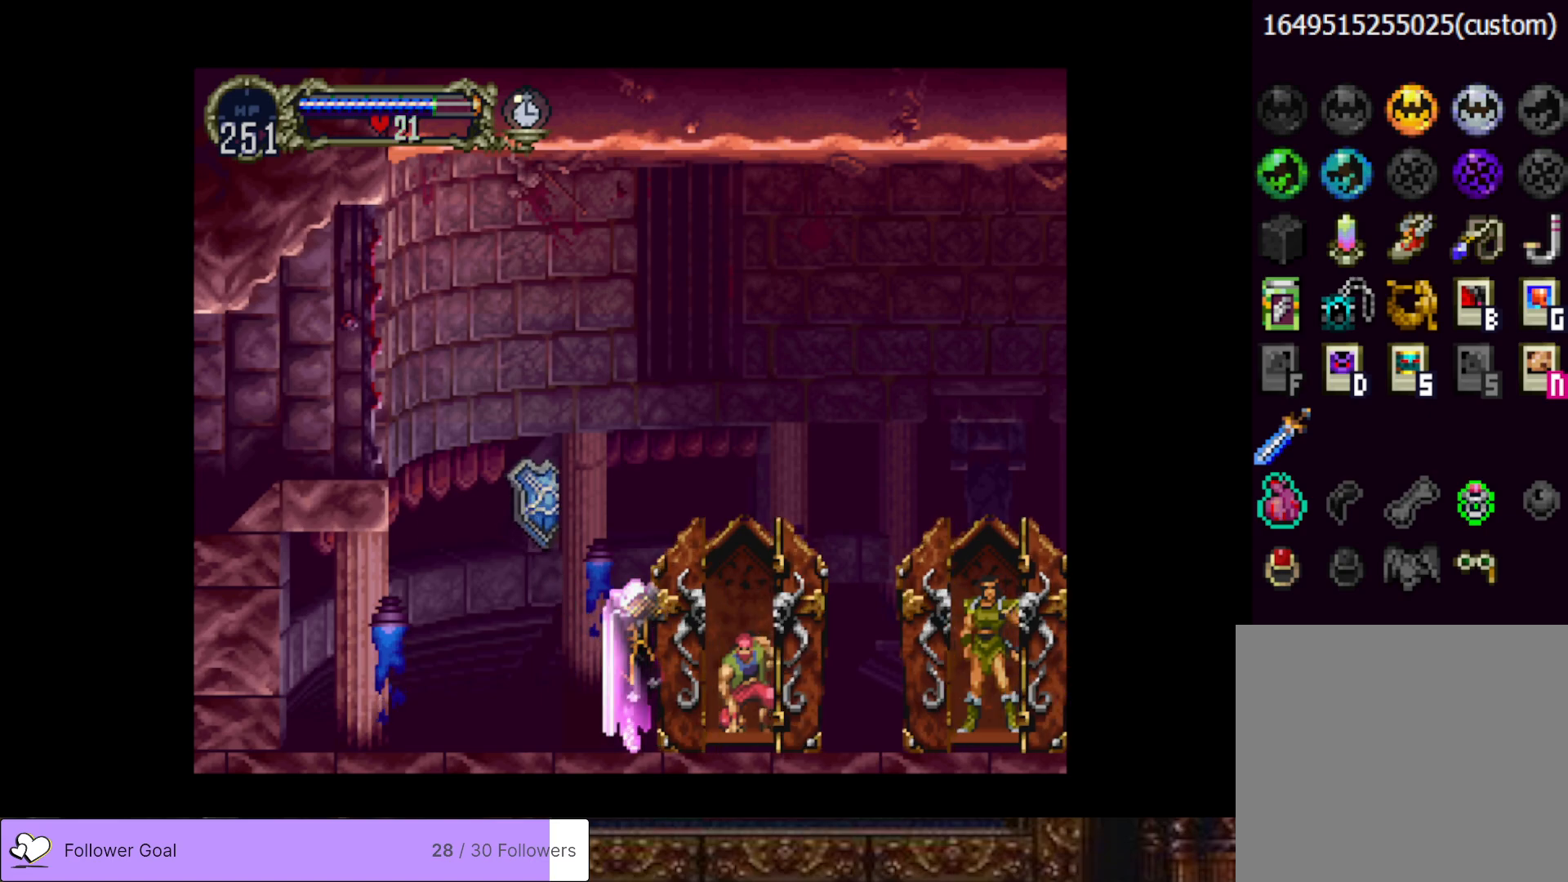
{"buttons": [], "right_stick": "center", "events": []}
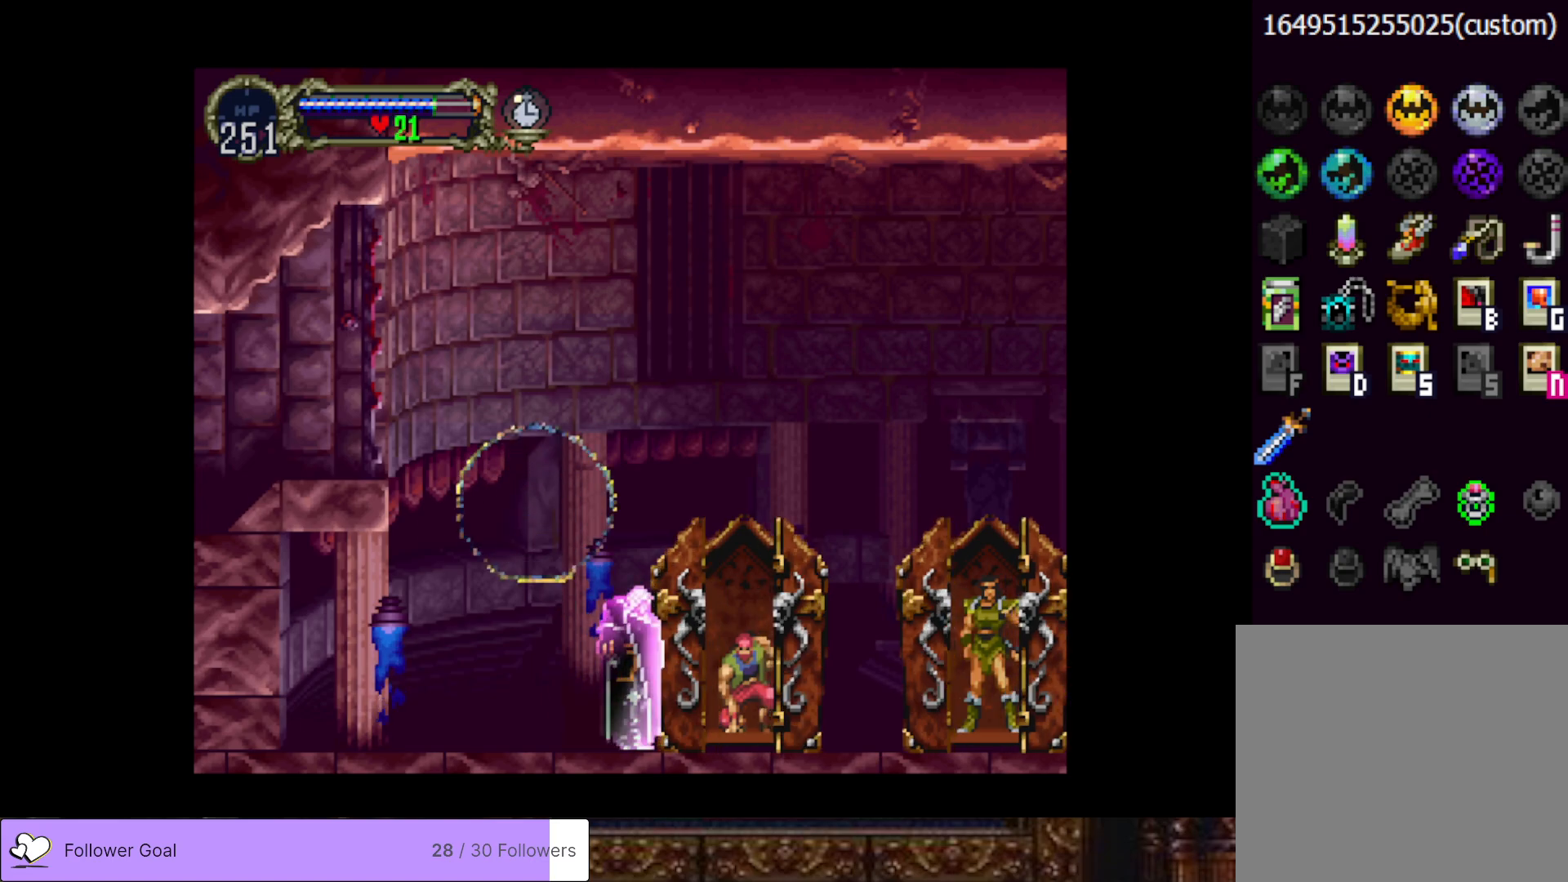
{"buttons": [], "right_stick": "center", "events": []}
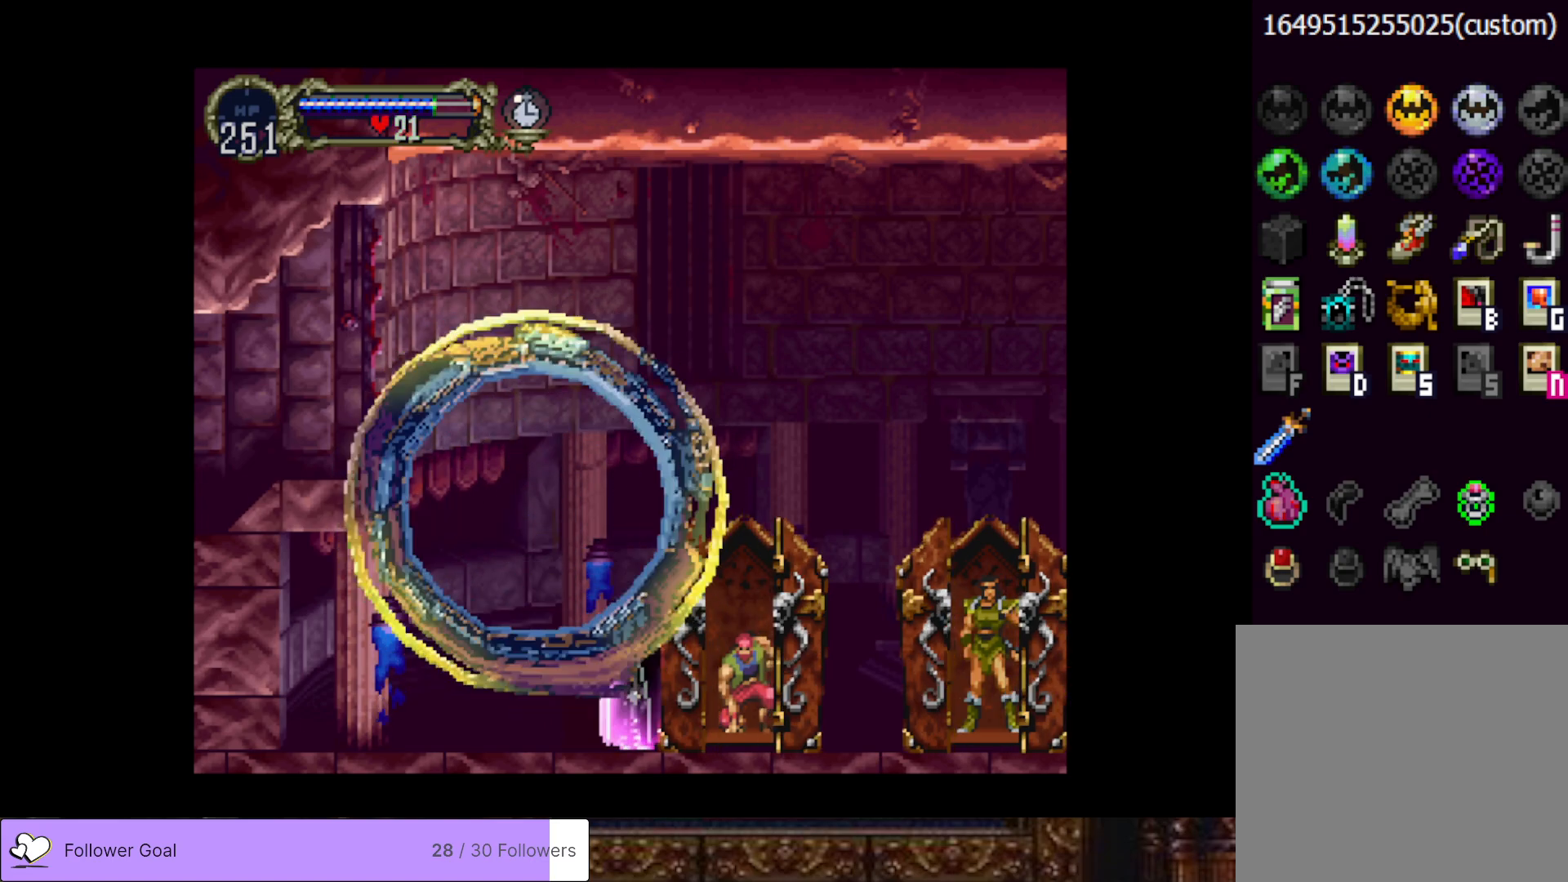
{"buttons": [], "right_stick": "center", "events": []}
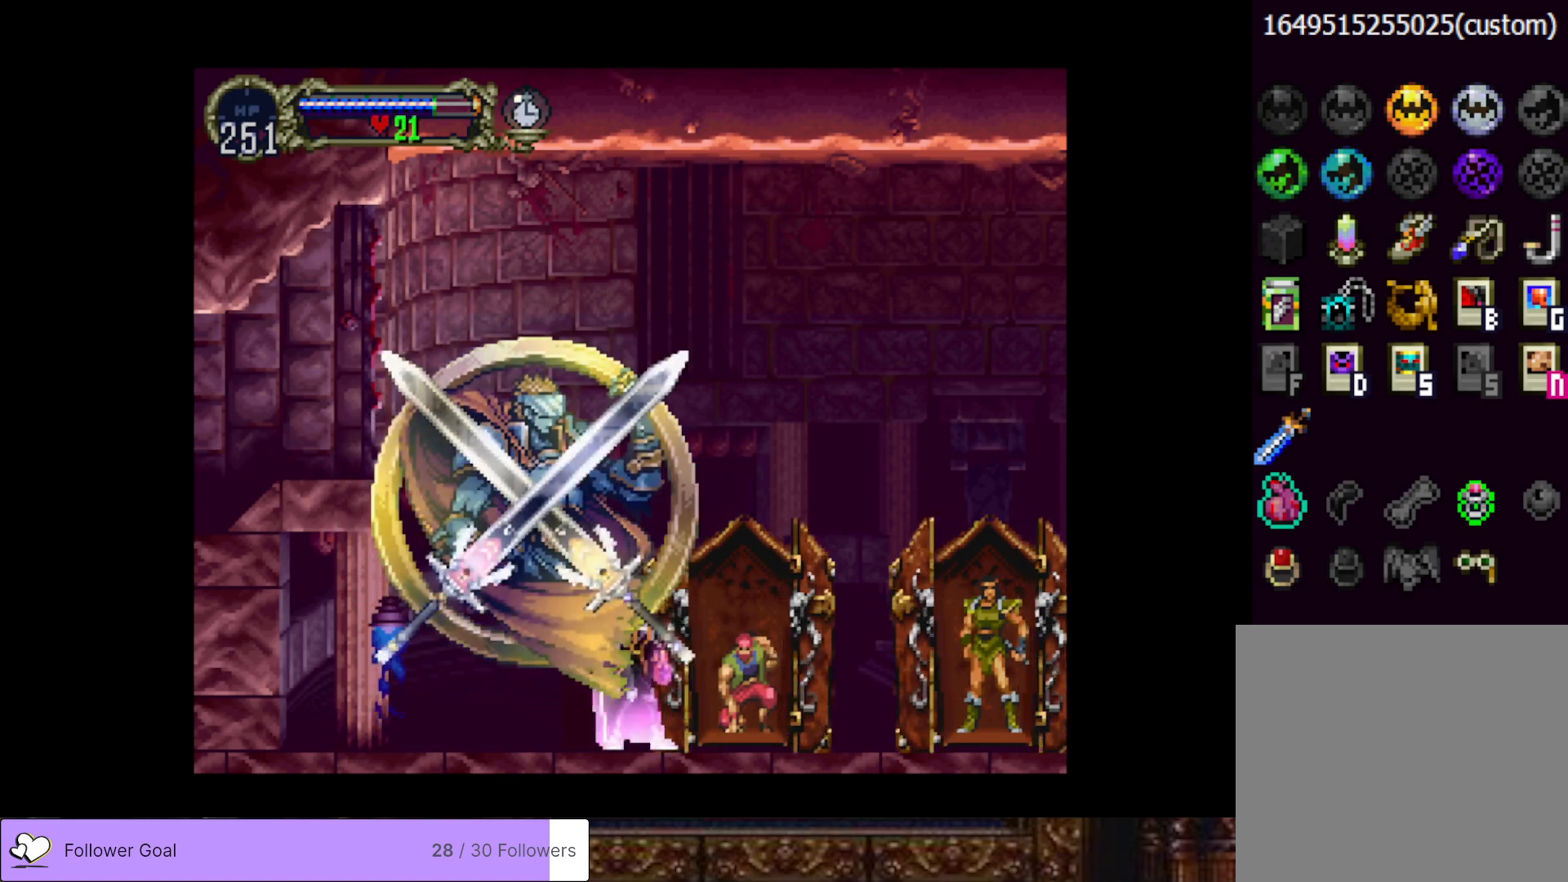
{"buttons": ["DPAD_DOWN"], "right_stick": "center", "events": [[234, "DPAD_DOWN", "down"]]}
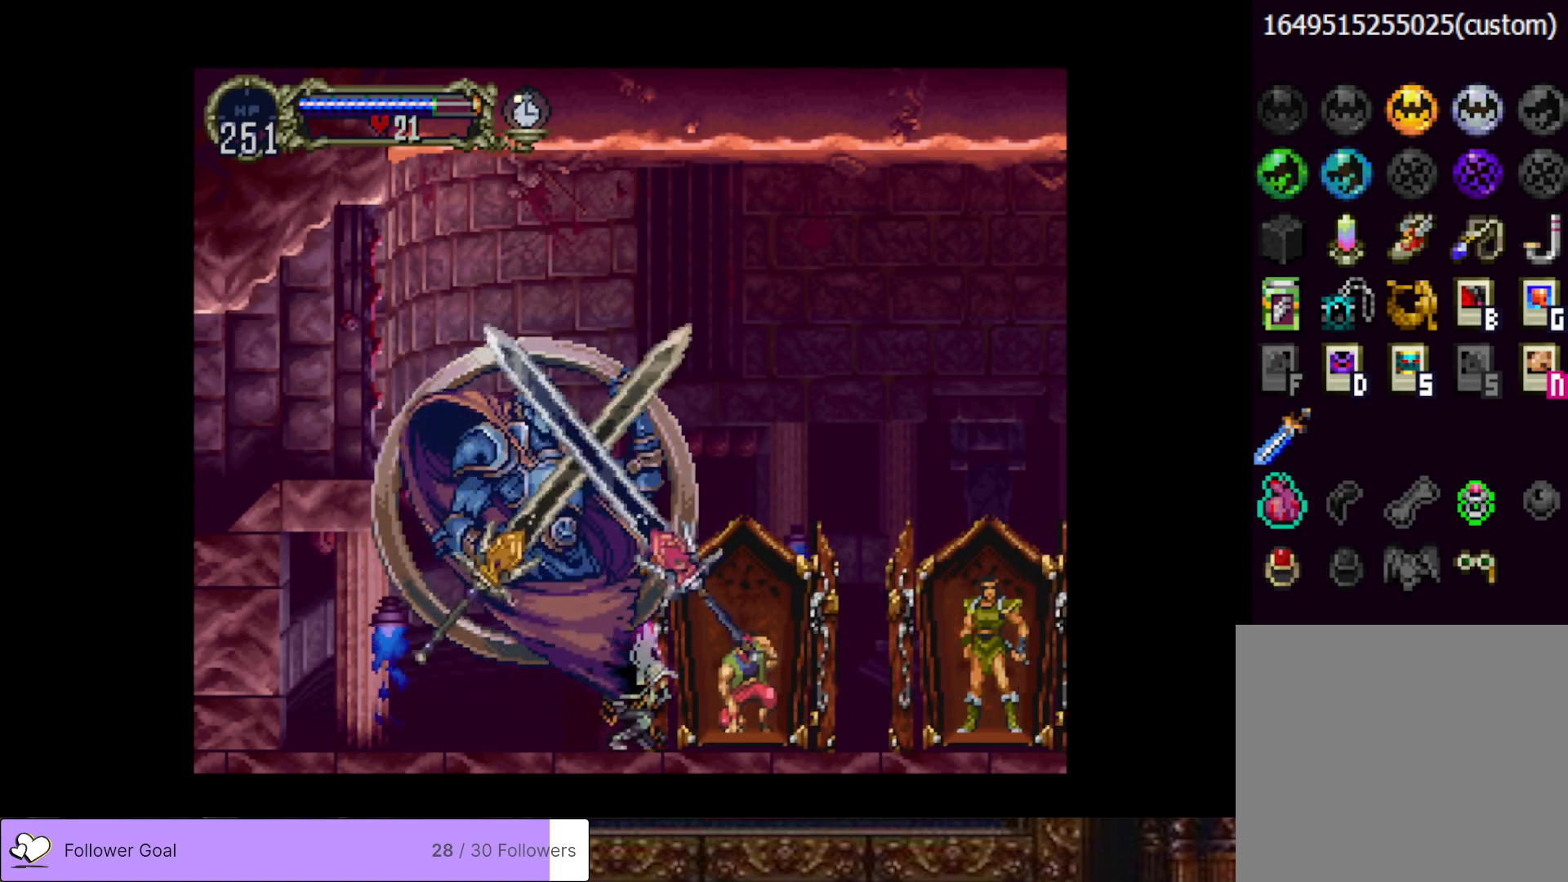
{"buttons": ["DPAD_DOWN"], "right_stick": "center", "events": []}
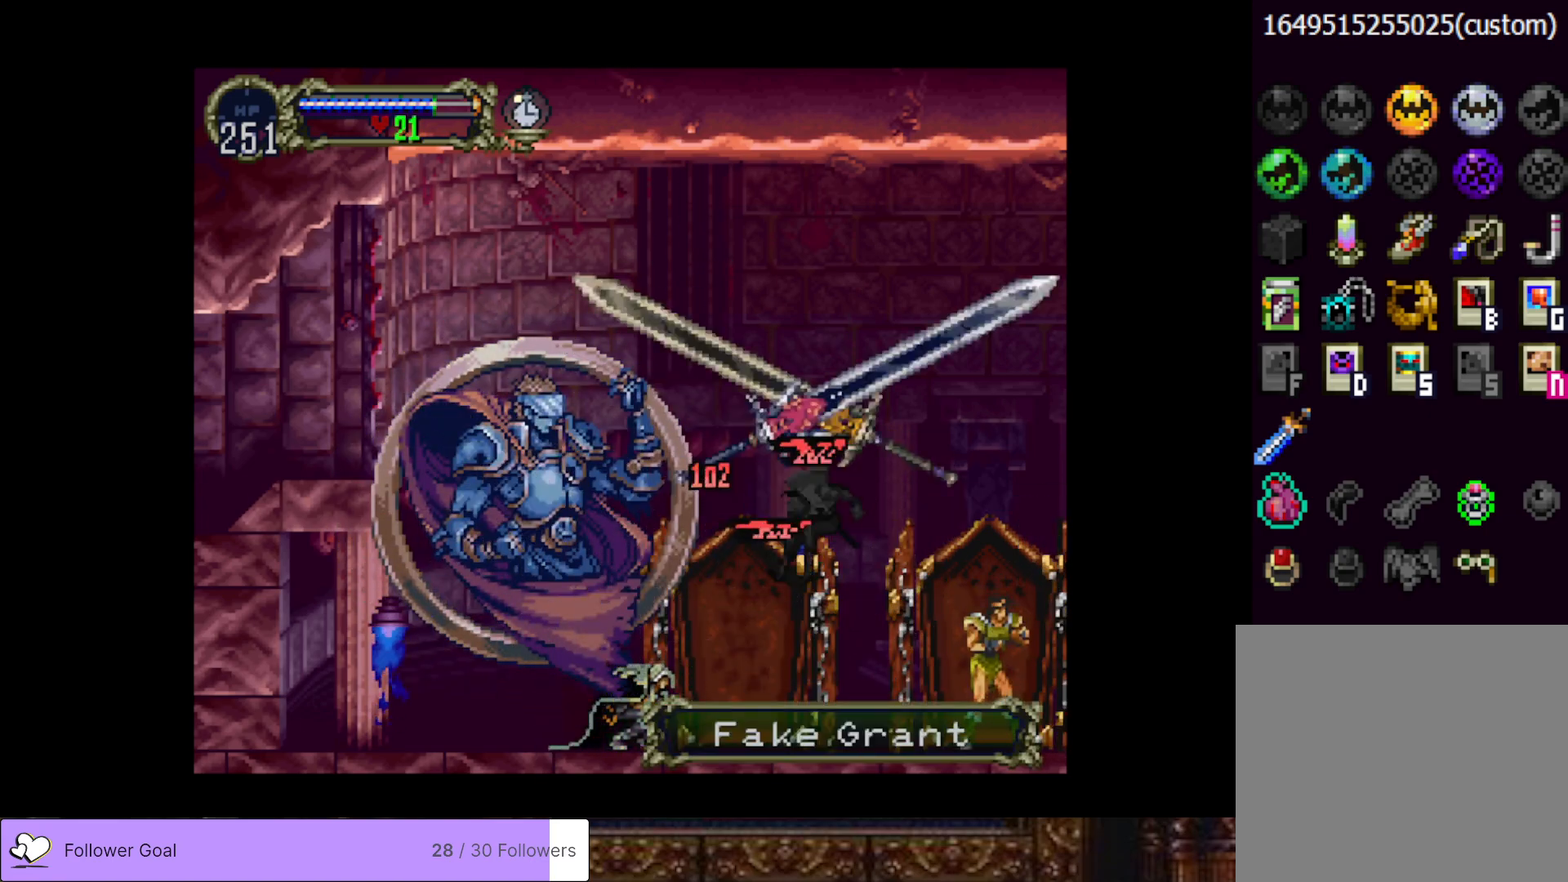
{"buttons": ["DPAD_RIGHT"], "right_stick": "center", "events": [[417, "DPAD_DOWN", "up"], [417, "DPAD_RIGHT", "down"]]}
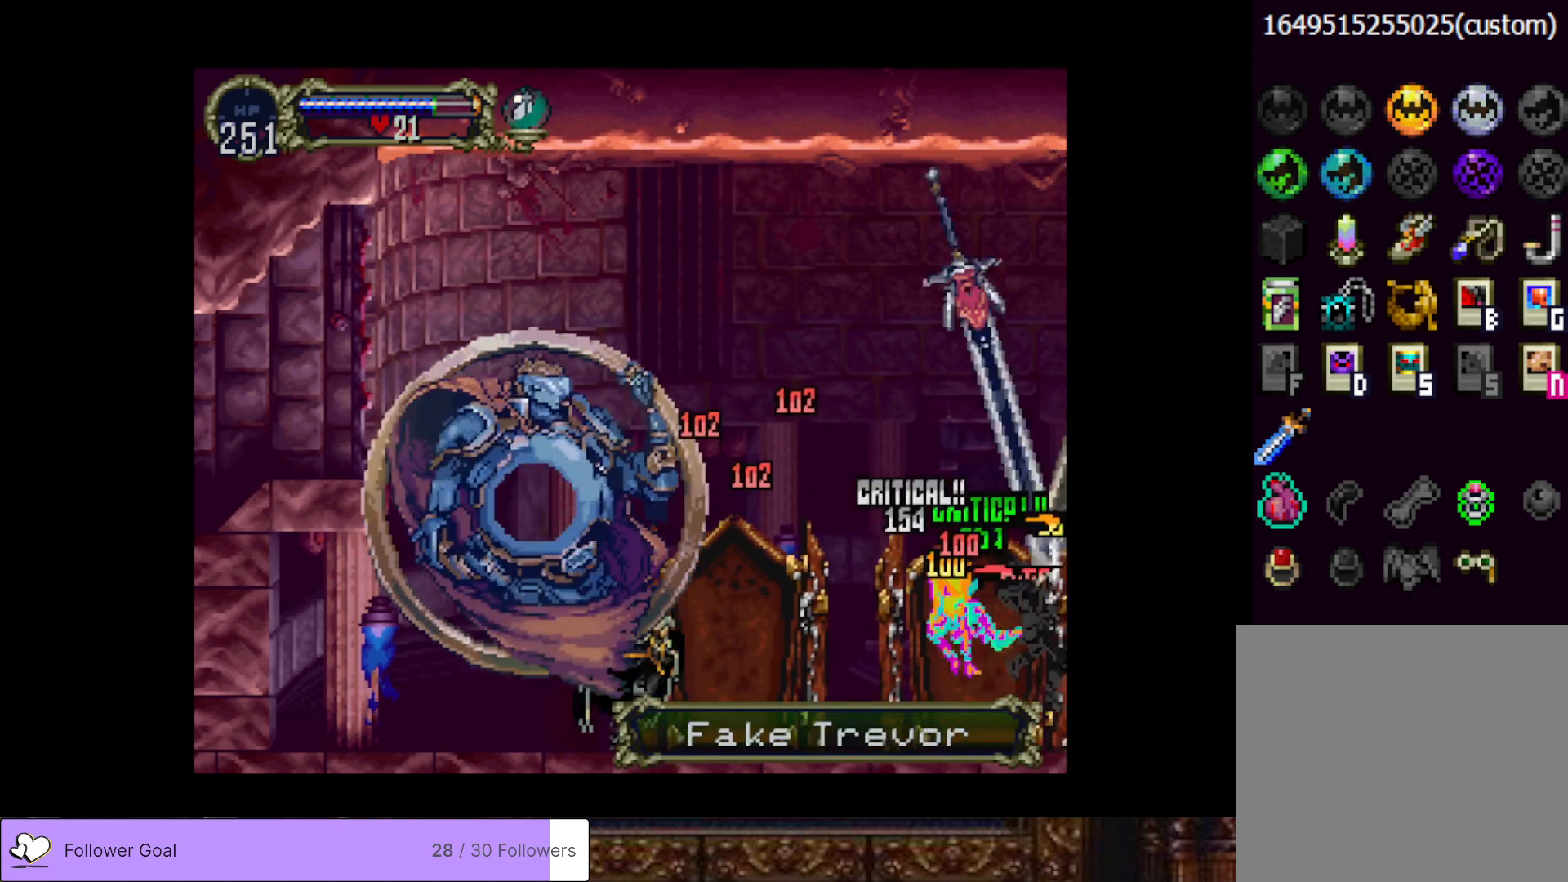
{"buttons": ["DPAD_RIGHT"], "right_stick": "center", "events": []}
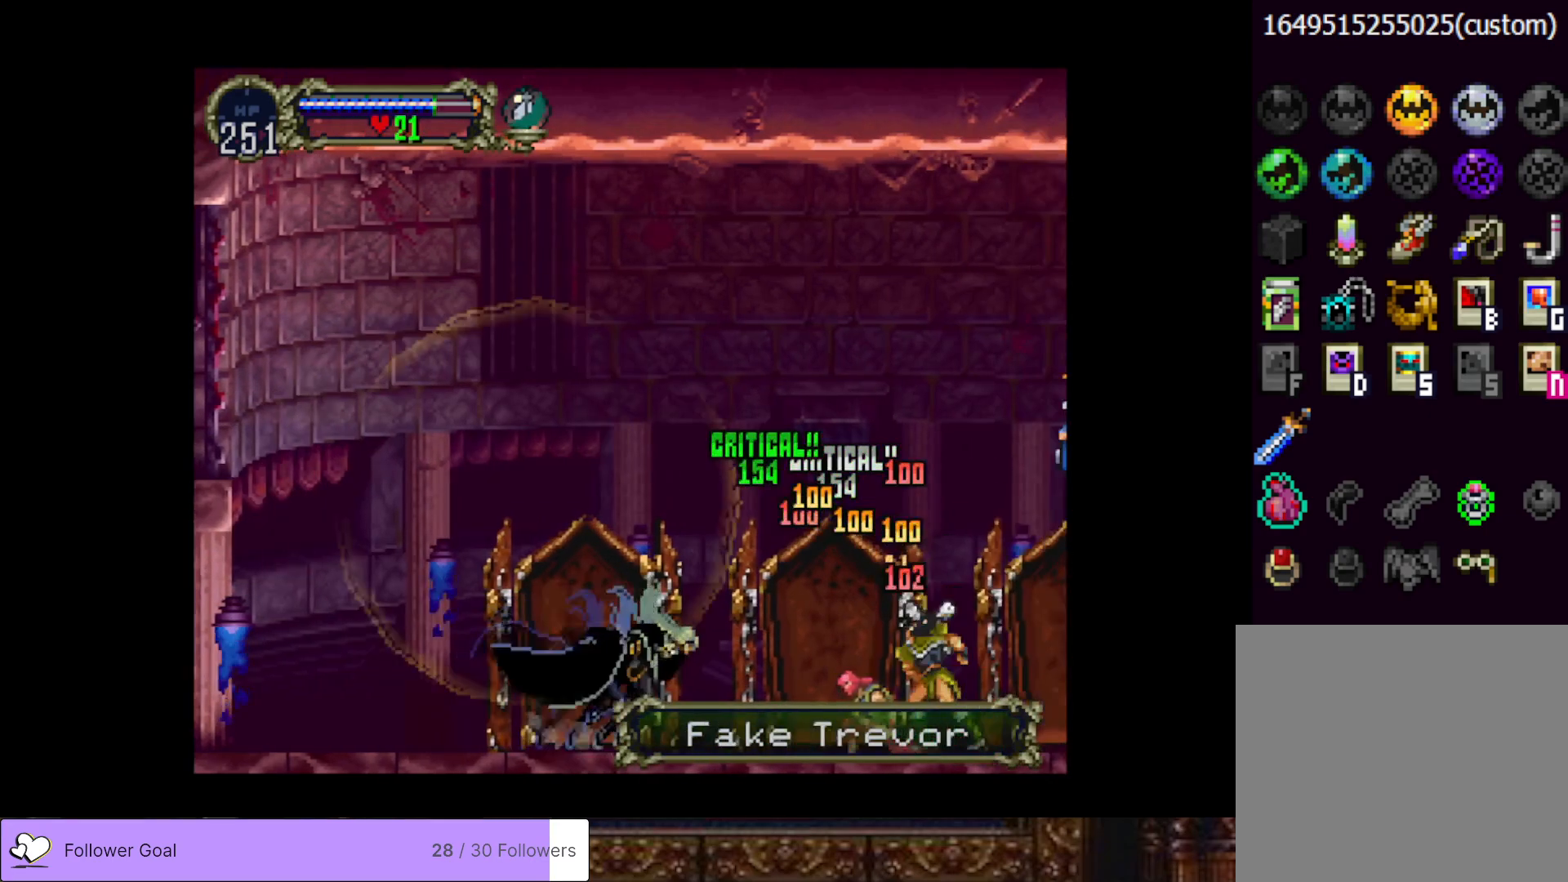
{"buttons": ["CIRCLE", "SQUARE", "DPAD_DOWN"], "right_stick": "center", "events": [[67, "DPAD_RIGHT", "up"], [334, "CIRCLE", "down"], [334, "SQUARE", "down"], [500, "DPAD_DOWN", "down"]]}
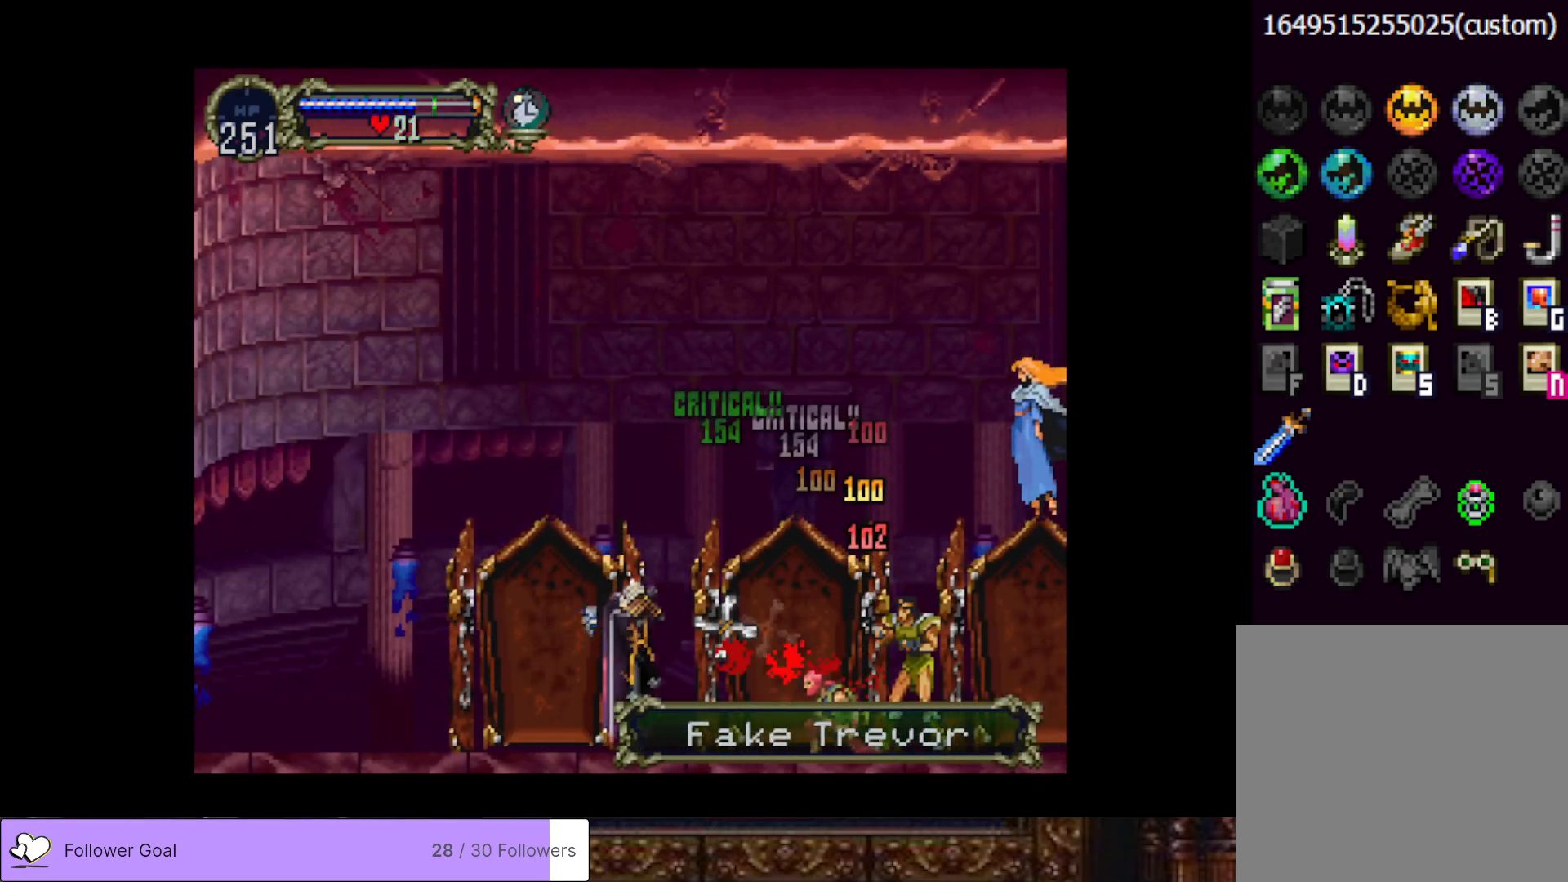
{"buttons": [], "right_stick": "center", "events": [[17, "CIRCLE", "up"], [17, "SQUARE", "up"], [351, "DPAD_DOWN", "up"]]}